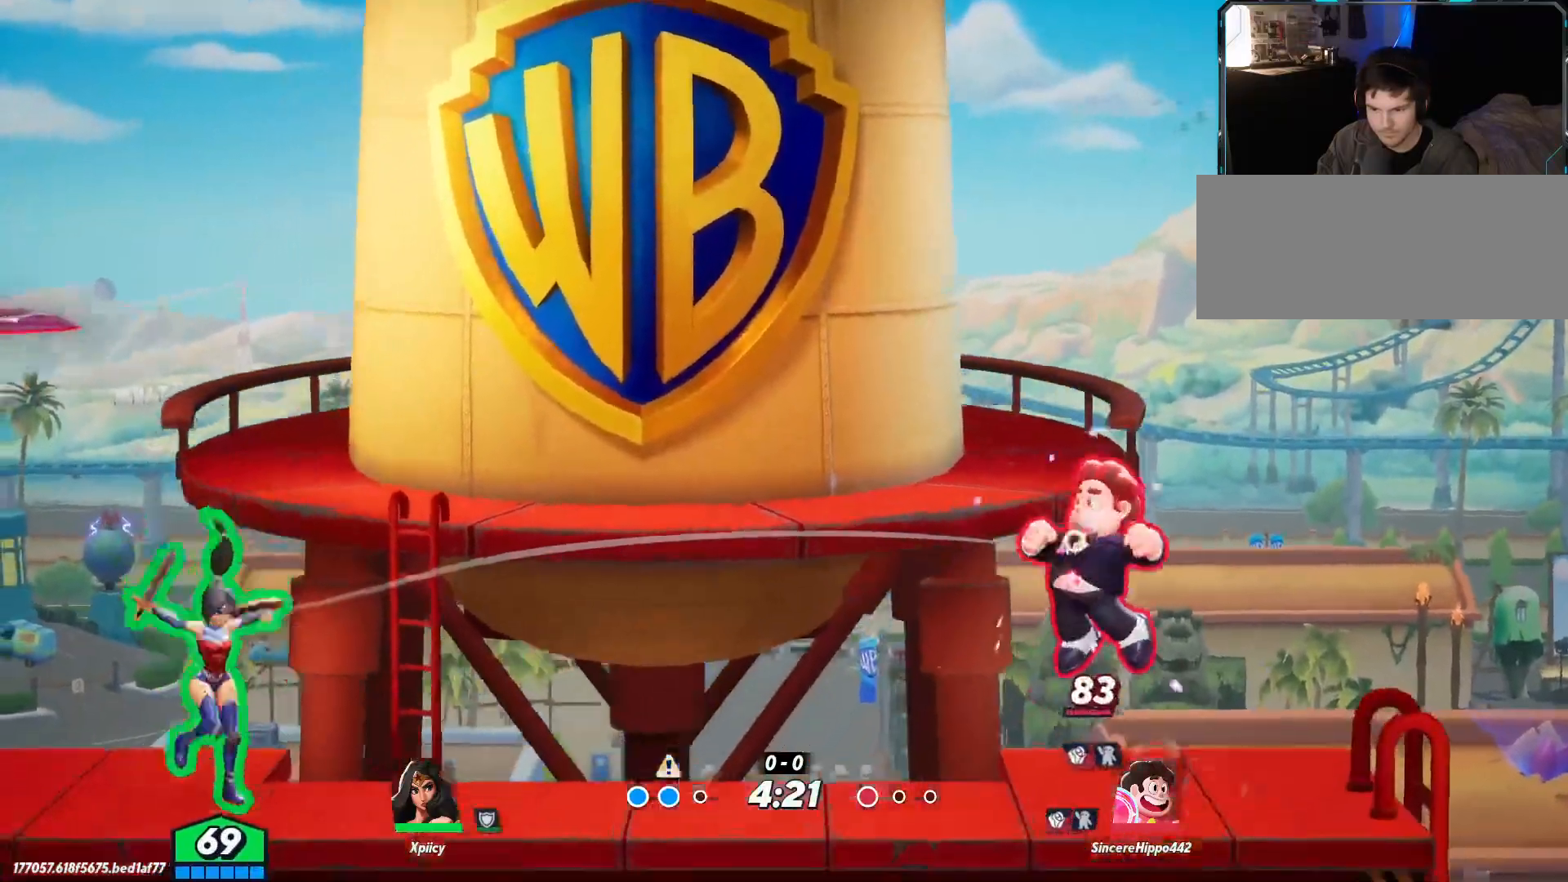
Gameplay with keyboard; each line is a JSON object with the keys held at the frame after it. "events" lists presses ("down") and releases ("up") of ".", "/", "0", "1", "2", "3", "4", "5", "6", "7", "8", "9", "a", "alt_l", "alt_r", "b", "backslash", "backspace", "c", "caps_lock", "comma", "ctrl_l", "ctrl_r", "d", "e", "equals", "f", "g", "h", "i", "j", "k", "l", "lbracket", "m", "minus", "n", "o", "p", "q", "quote", "r", "rbracket", "return", "s", "semicolon", "shift_l", "shift_r", "space", "super", "t", "tab", "tilde", "u", "v", "w", "x", "y" and "z" between this image and that frame as [ms after this image, input, new state], when the widget could be followed in between. No other keys are recorded. Mouse input is not recorded.
{"keys": ["d"], "events": [[183, "d", "down"], [233, "a", "up"], [233, "space", "down"], [417, "space", "up"]]}
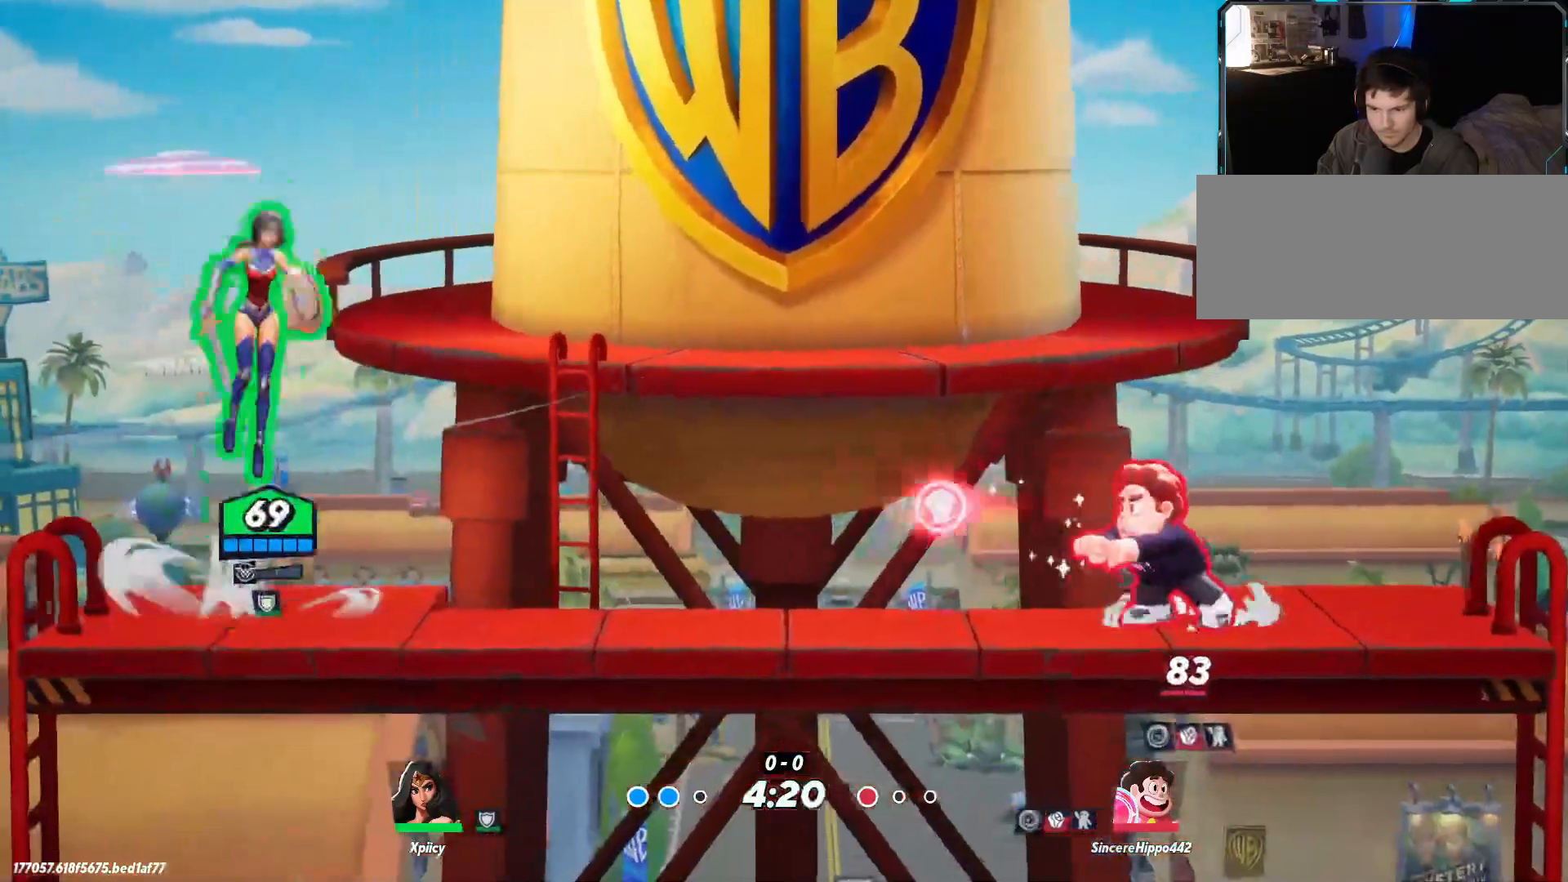
{"keys": ["a", "s"], "events": [[100, "lbracket", "down"], [183, "s", "down"], [233, "lbracket", "up"], [283, "a", "down"], [333, "d", "up"]]}
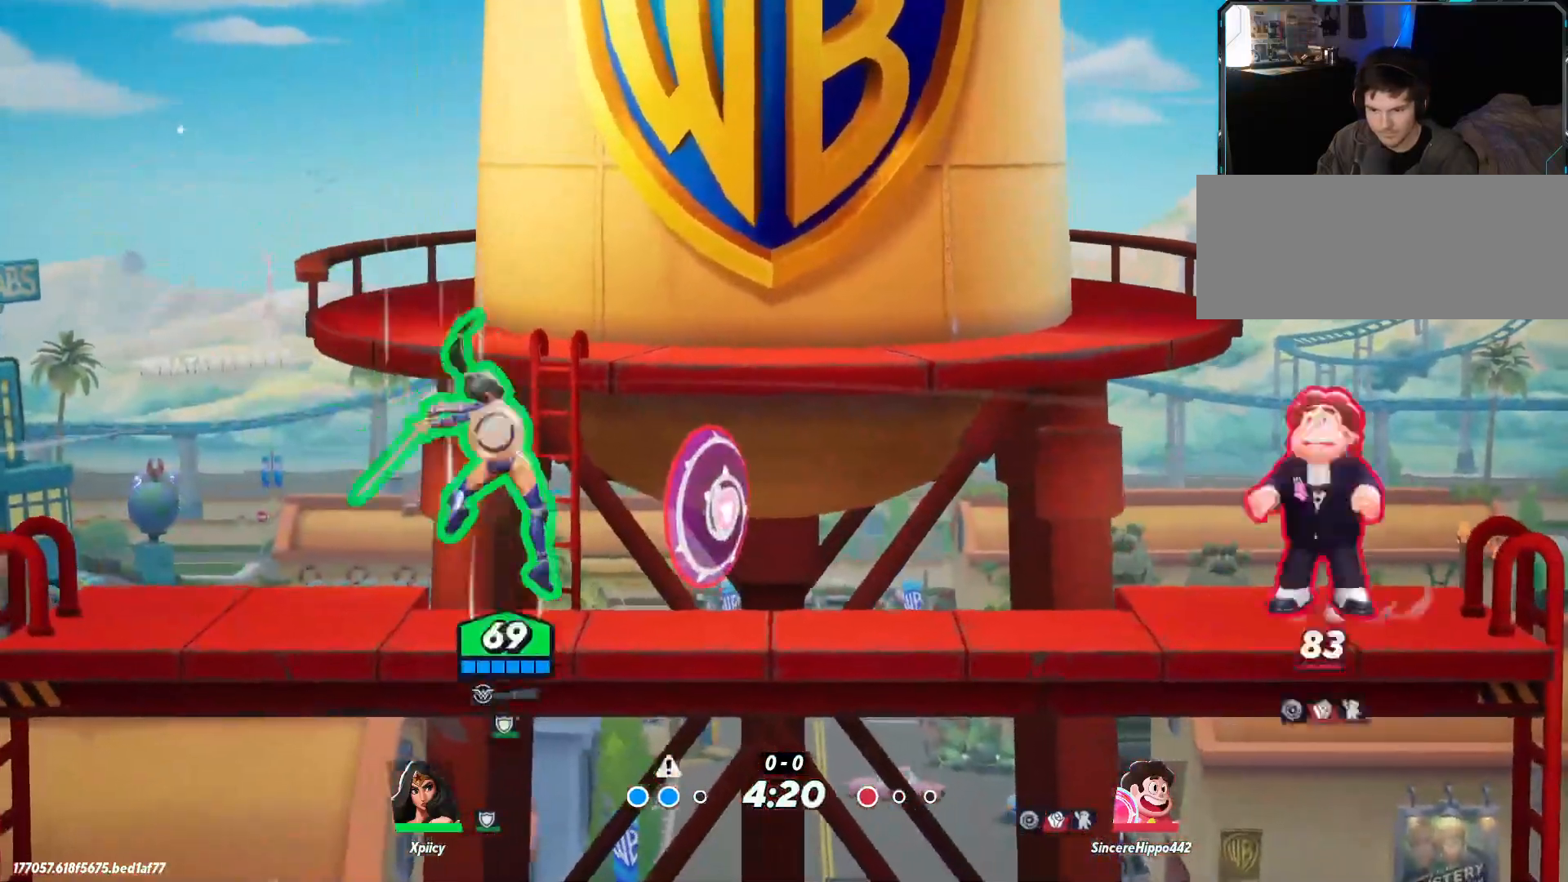
{"keys": ["a"], "events": [[17, "s", "up"]]}
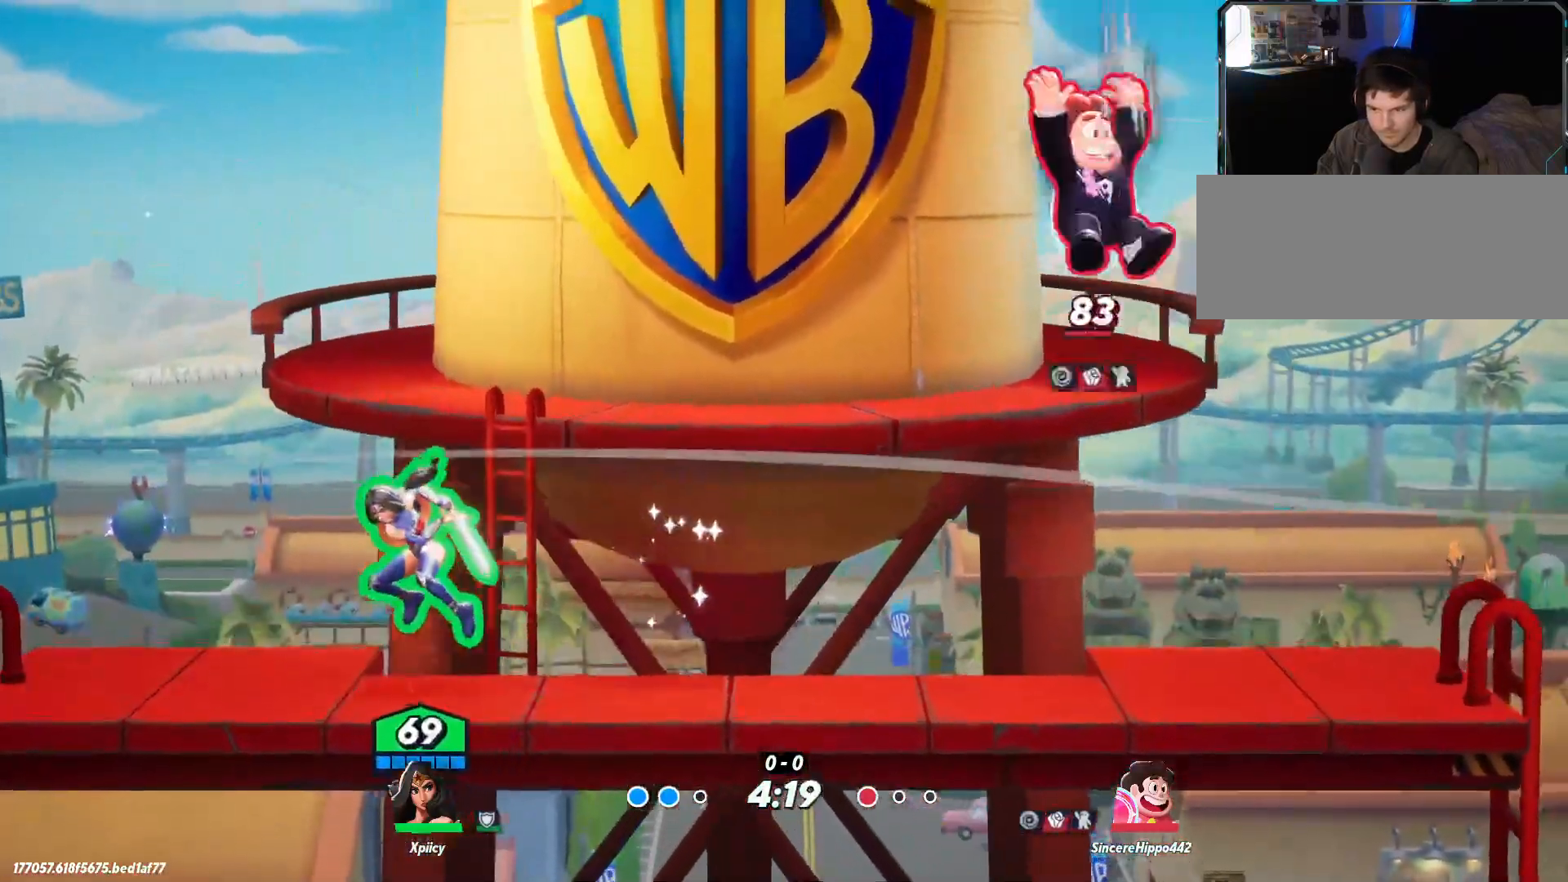
{"keys": ["d", "space"], "events": [[117, "a", "up"], [250, "d", "down"], [433, "space", "down"]]}
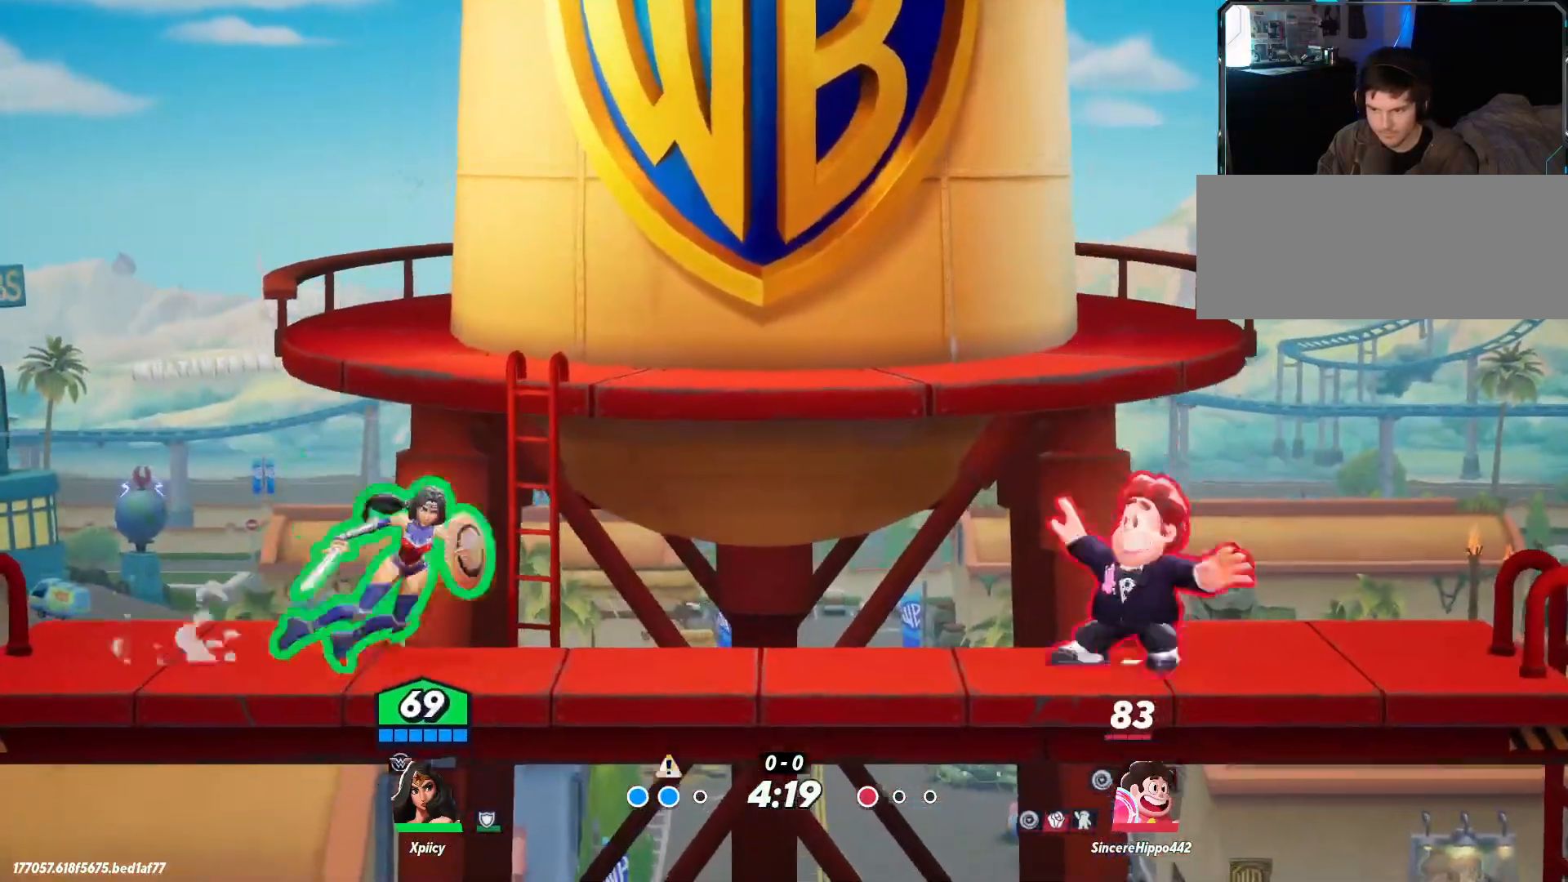
{"keys": ["a"], "events": [[33, "lbracket", "down"], [83, "space", "up"], [167, "lbracket", "up"], [217, "s", "down"], [450, "a", "down"], [450, "d", "up"], [450, "s", "up"]]}
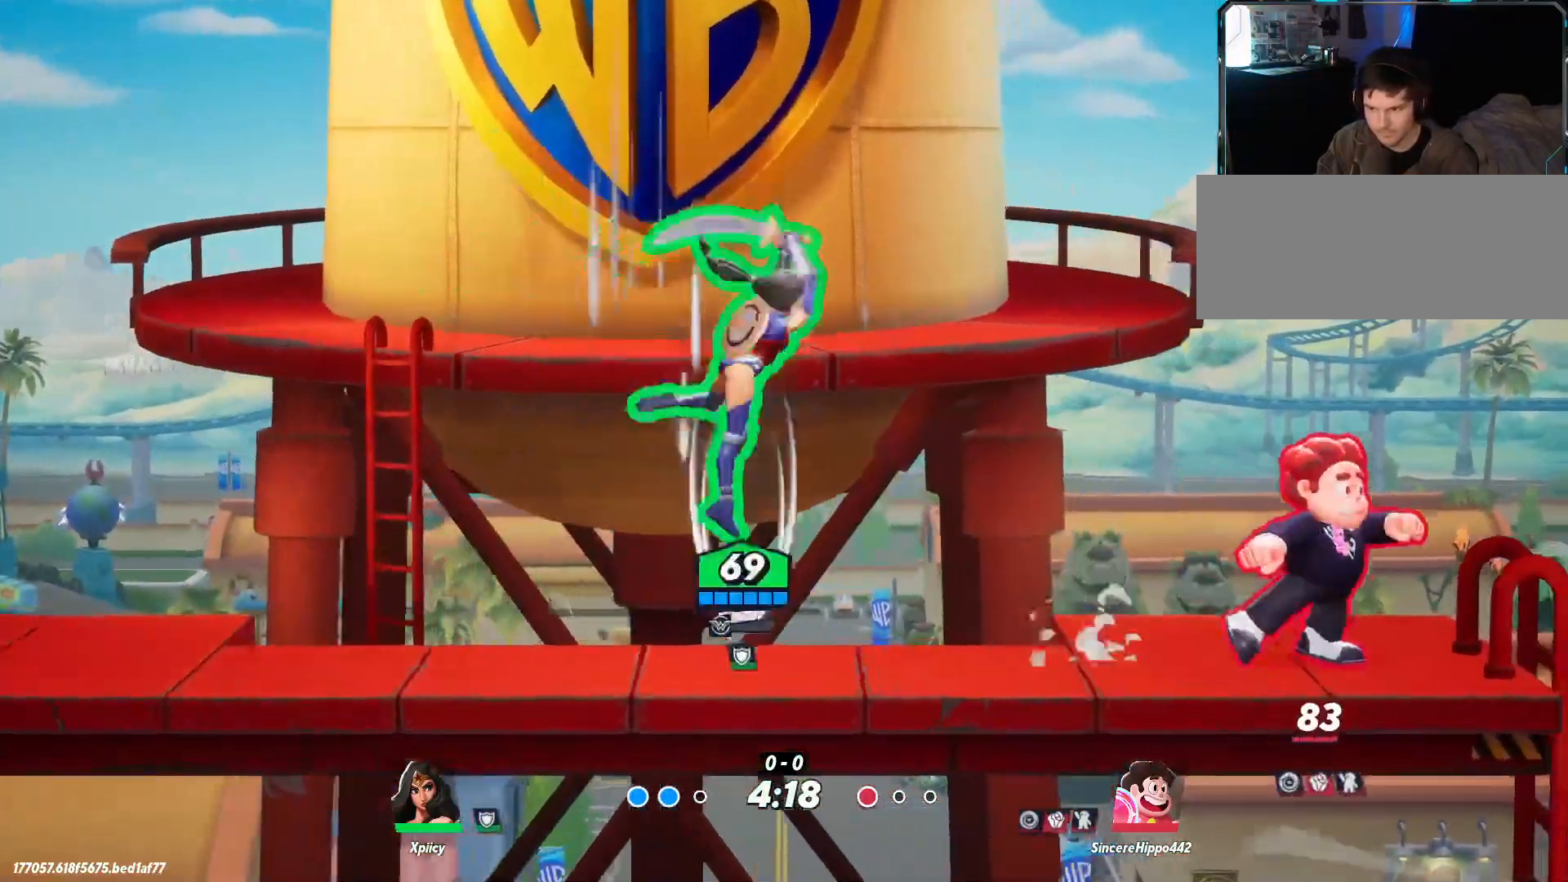
{"keys": ["a"], "events": [[267, "backslash", "down"], [417, "backslash", "up"]]}
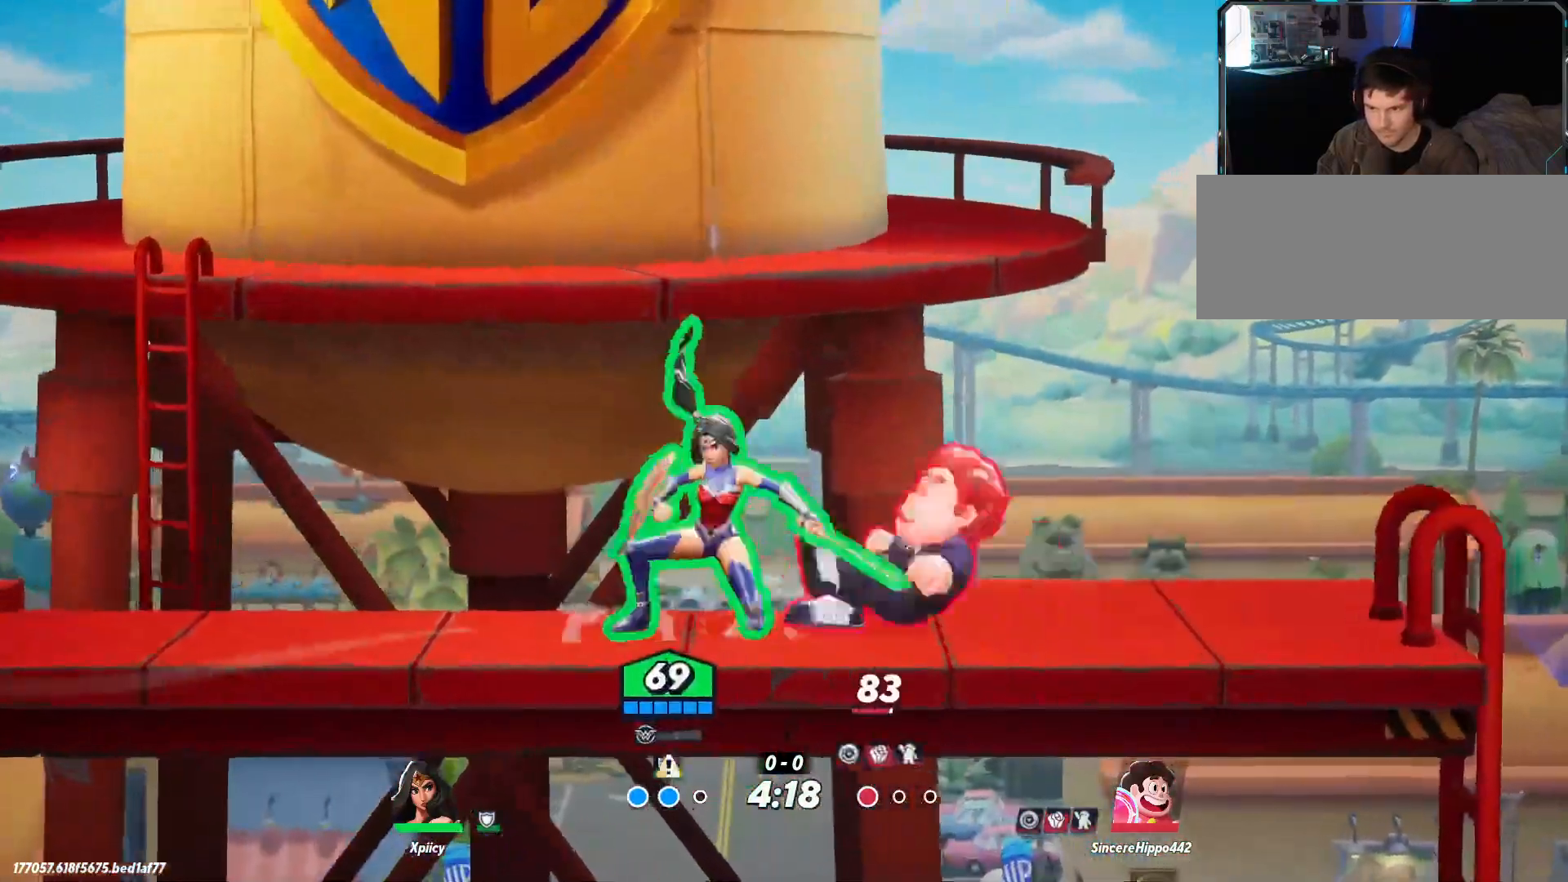
{"keys": ["d"], "events": [[183, "a", "up"], [233, "d", "down"], [233, "lbracket", "down"], [367, "lbracket", "up"]]}
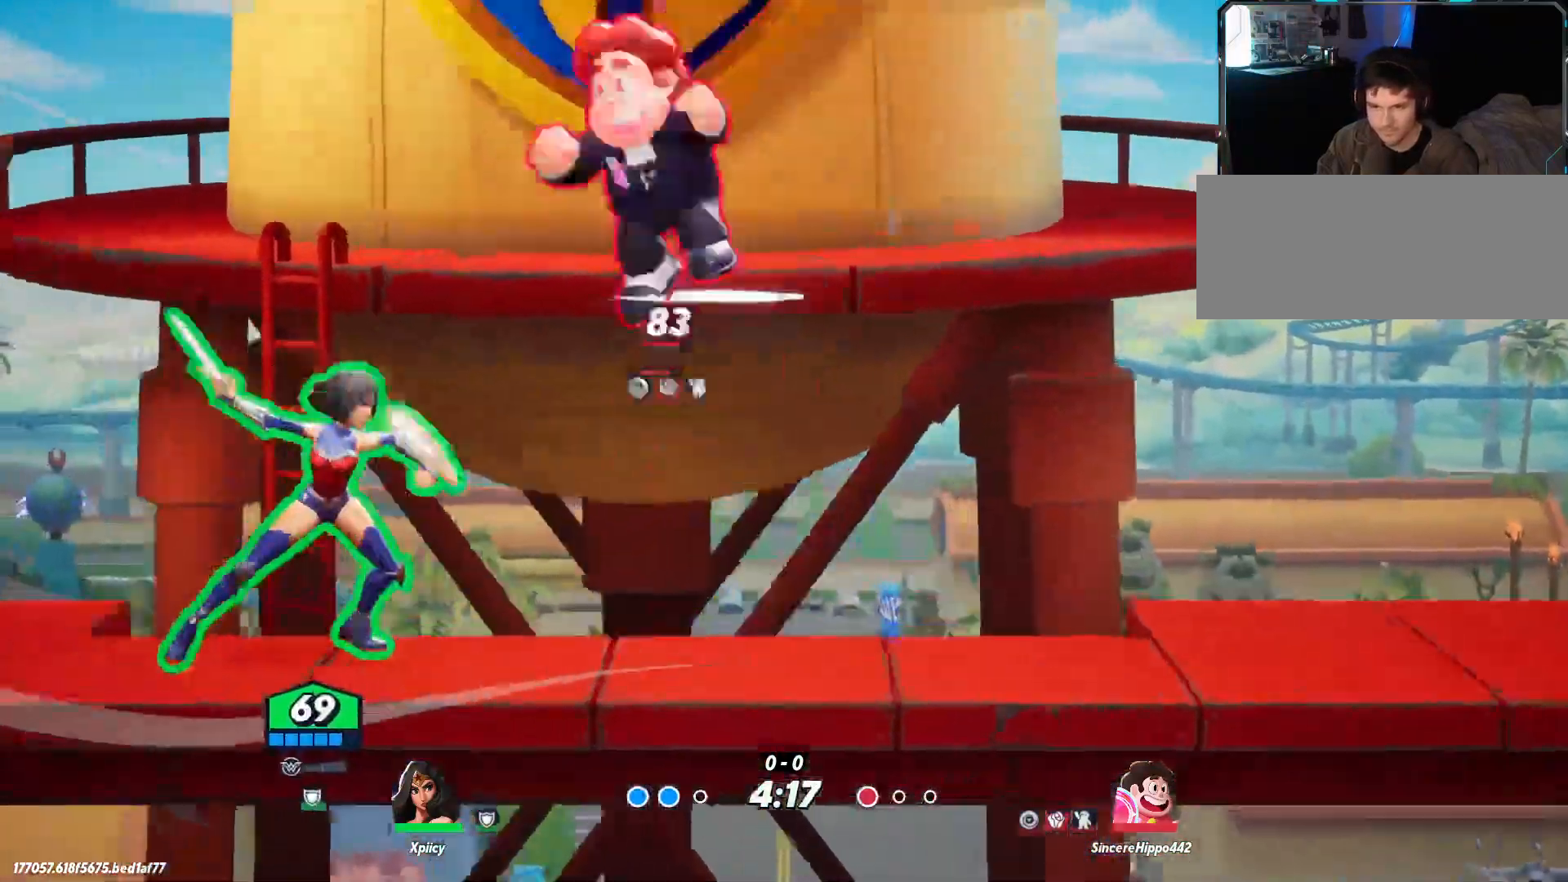
{"keys": ["d"], "events": [[233, "backslash", "down"], [333, "backslash", "up"]]}
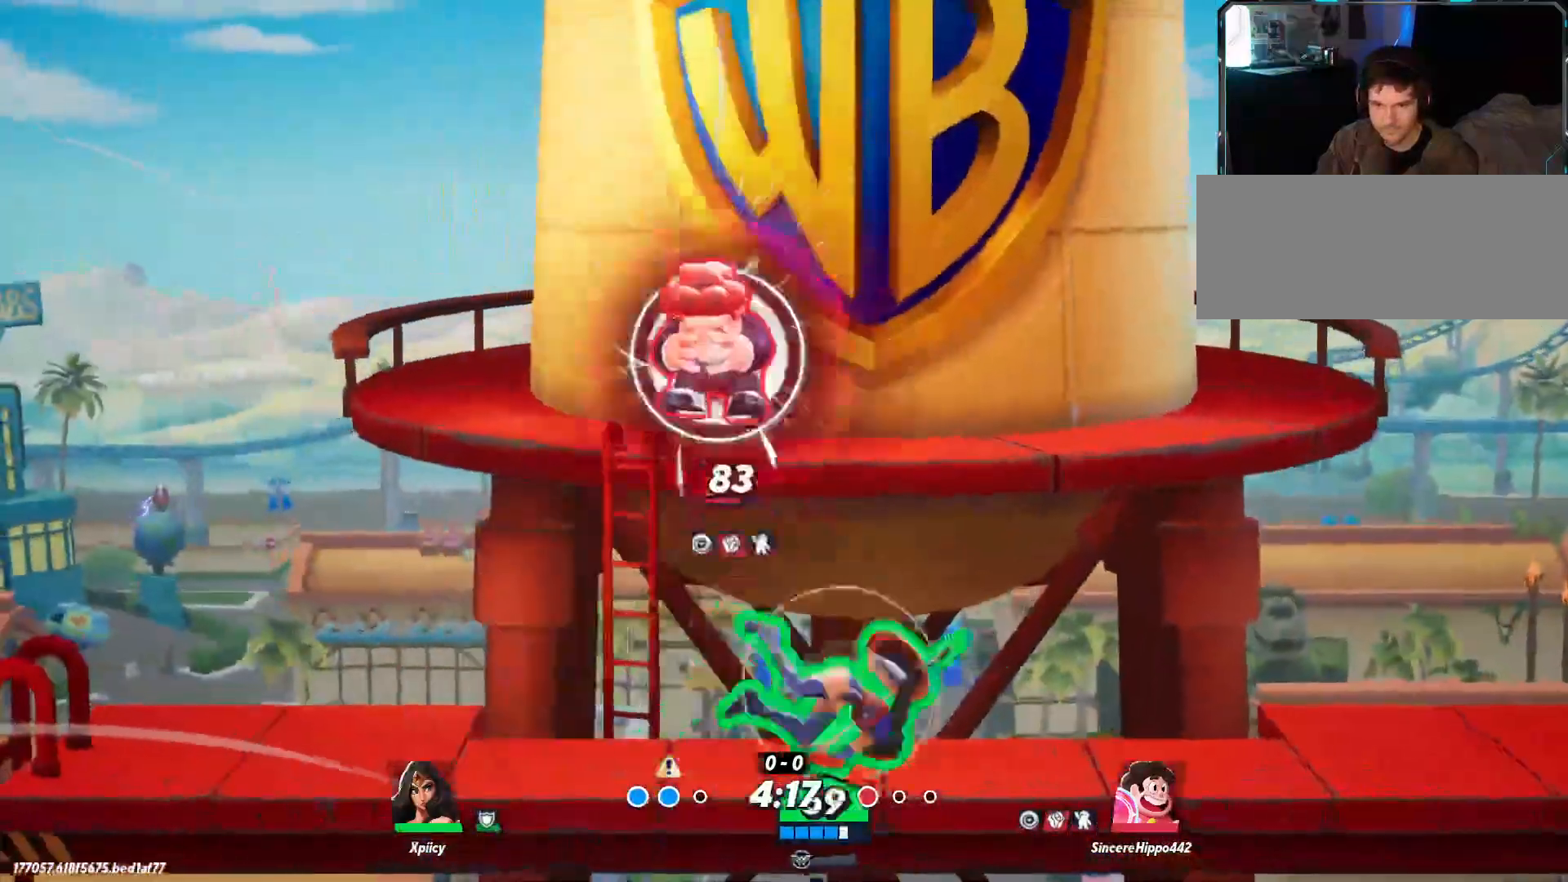
{"keys": ["a"], "events": [[17, "a", "down"], [17, "d", "up"], [200, "lbracket", "down"], [333, "lbracket", "up"]]}
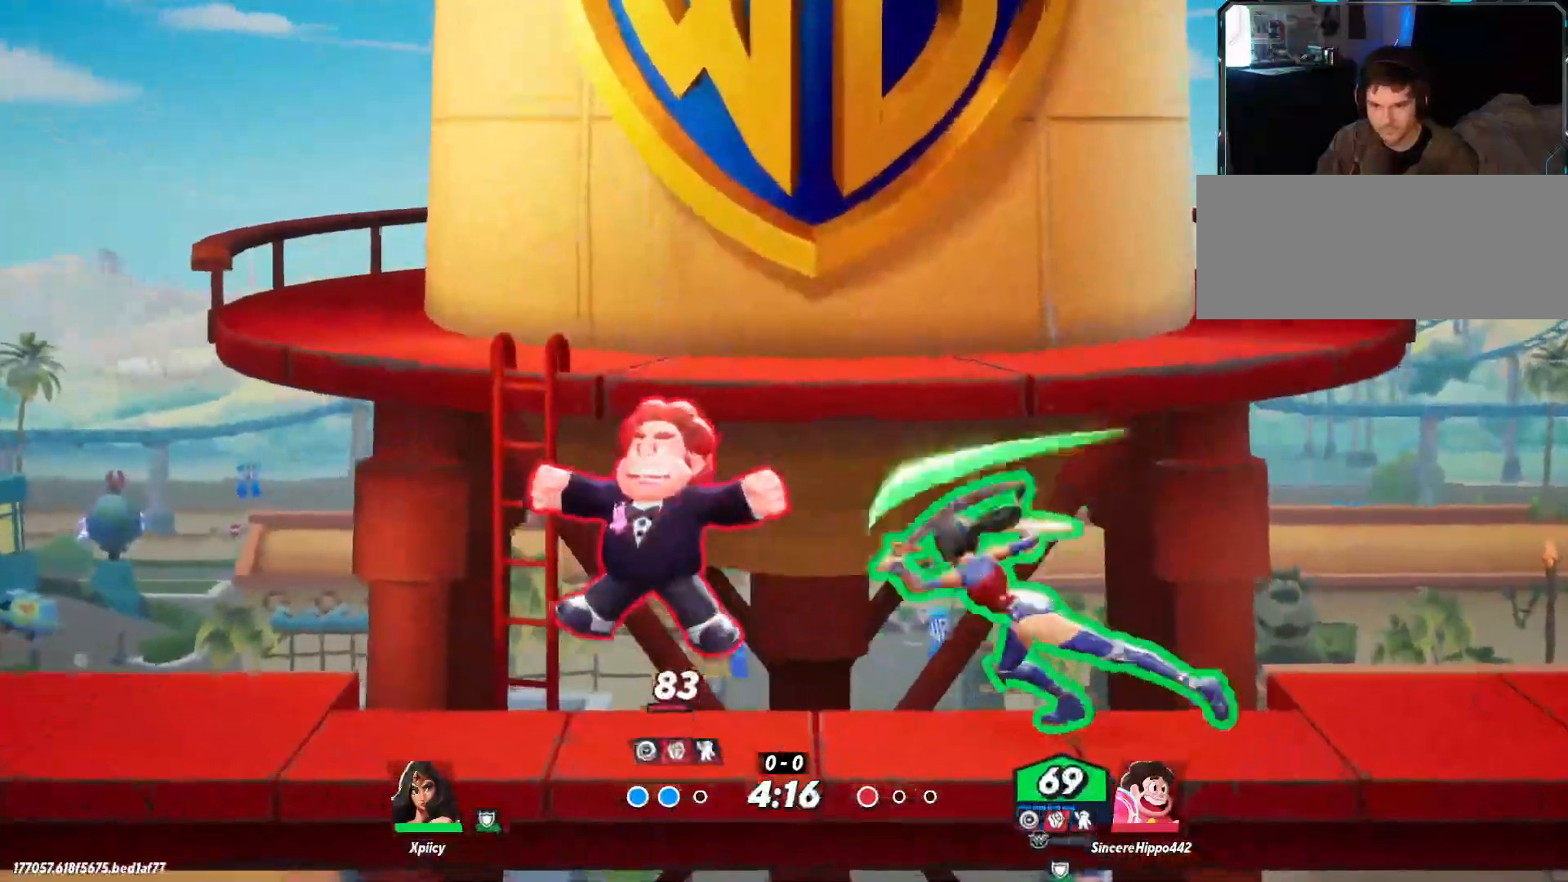
{"keys": [], "events": [[67, "lbracket", "down"], [150, "lbracket", "up"], [433, "a", "up"]]}
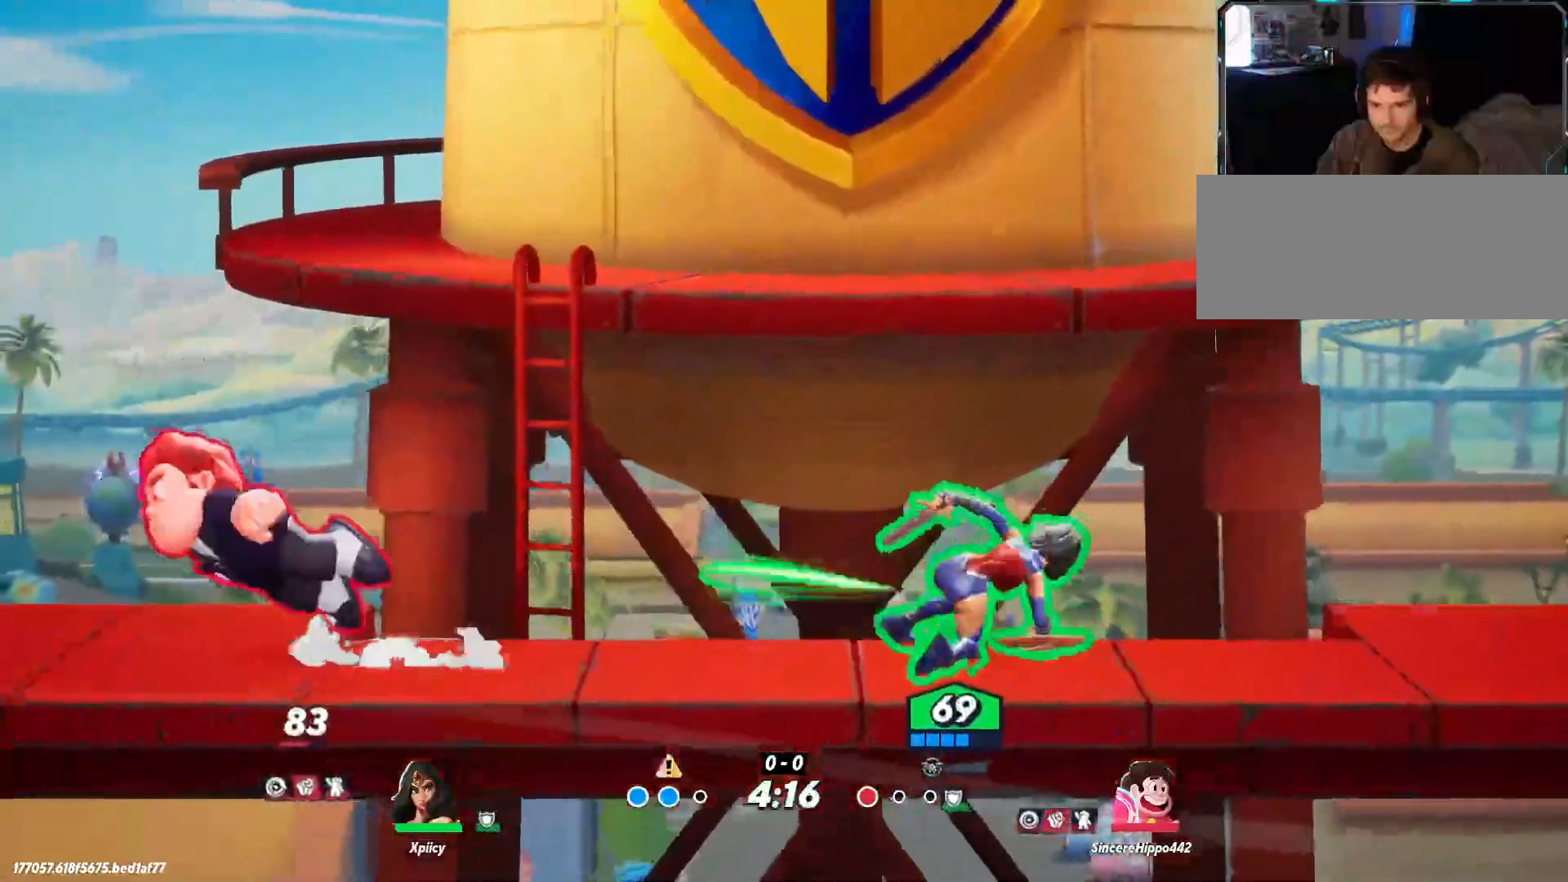
{"keys": ["a", "lbracket"], "events": [[67, "a", "down"], [167, "space", "down"], [300, "space", "up"], [383, "lbracket", "down"]]}
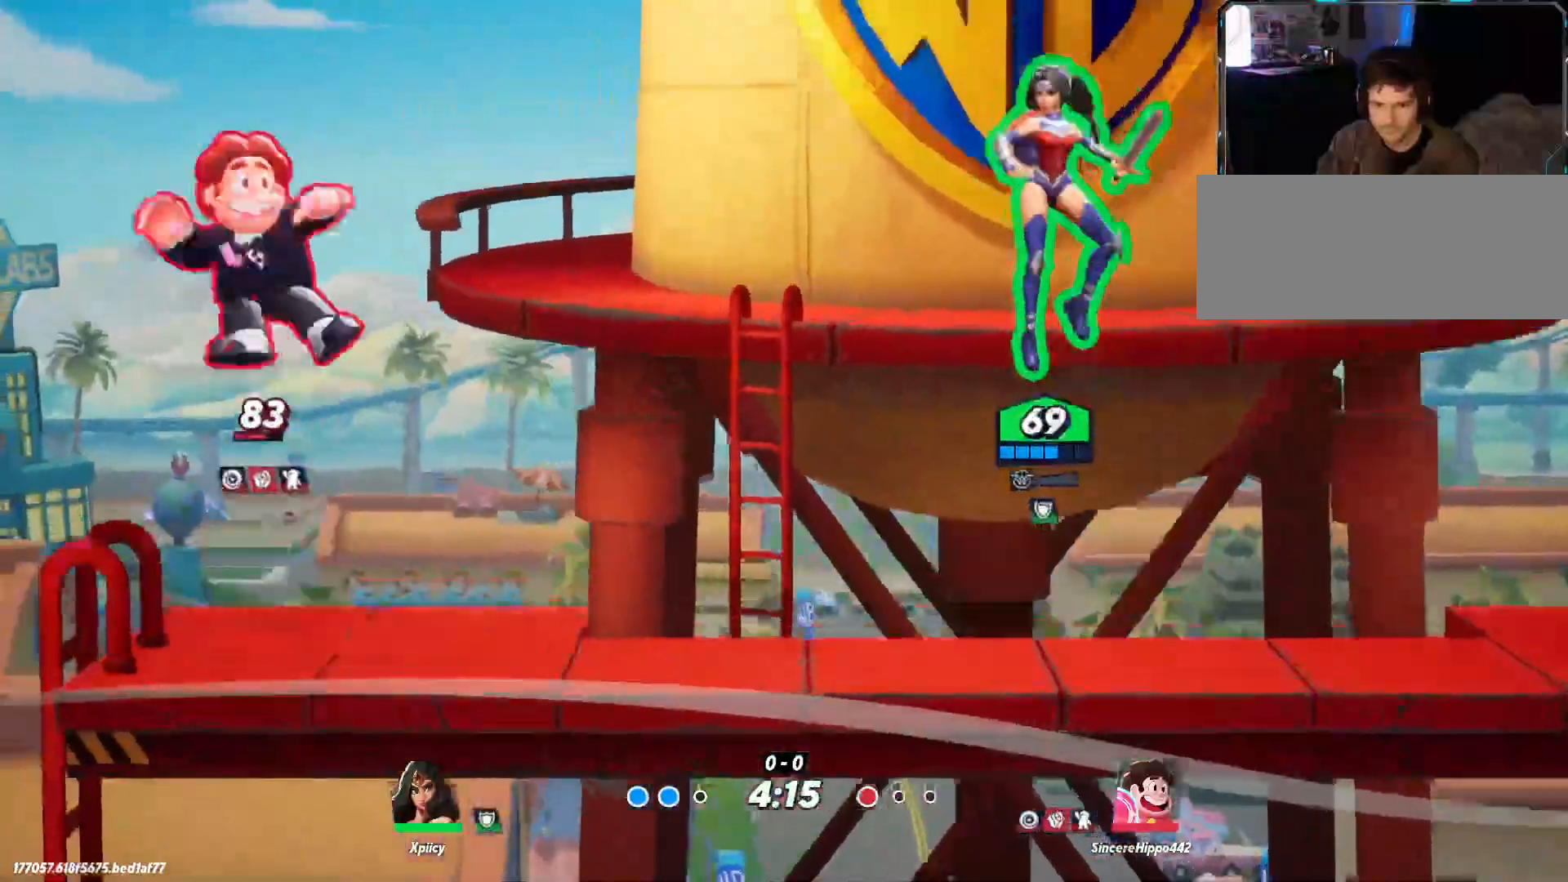
{"keys": ["d"], "events": [[33, "lbracket", "up"], [250, "a", "up"], [250, "d", "down"]]}
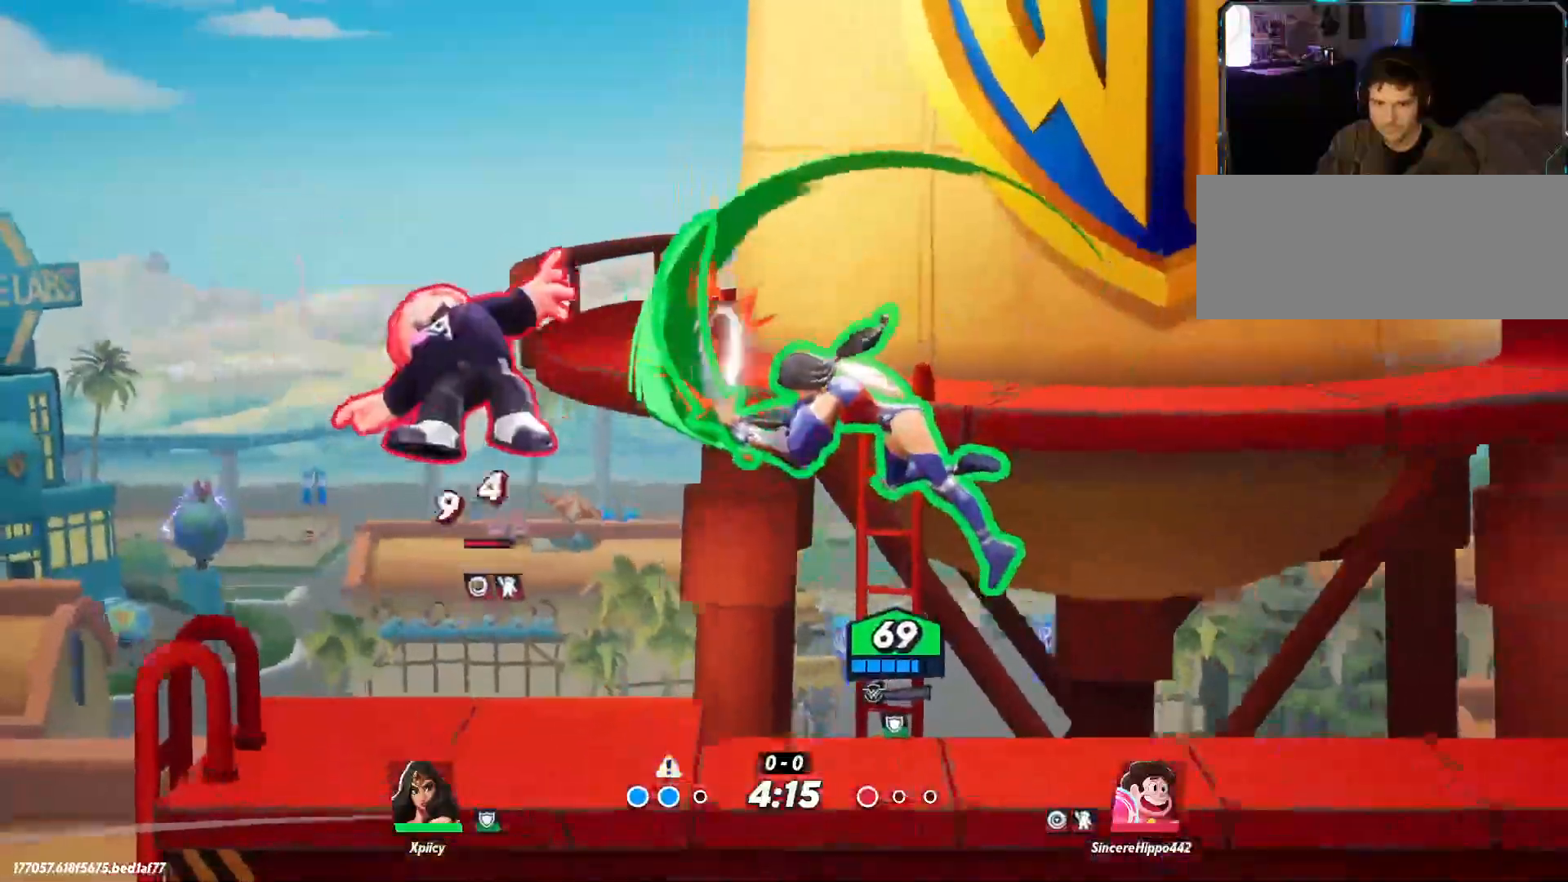
{"keys": ["a"], "events": [[267, "a", "down"], [267, "d", "up"]]}
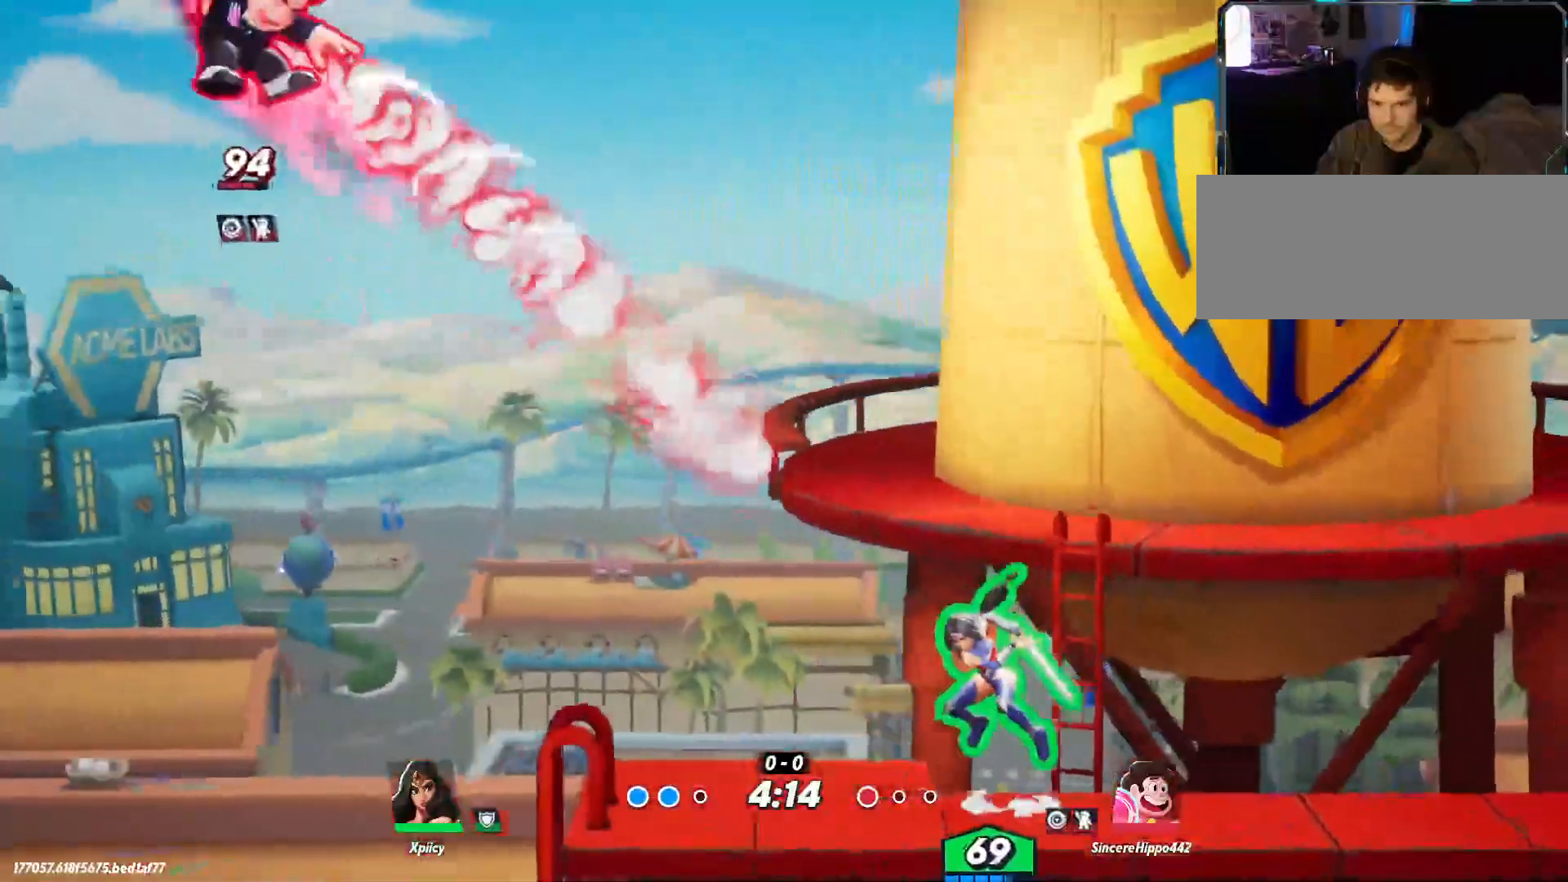
{"keys": ["d", "space"], "events": [[133, "space", "down"], [217, "space", "up"], [367, "a", "up"], [383, "d", "down"], [450, "space", "down"]]}
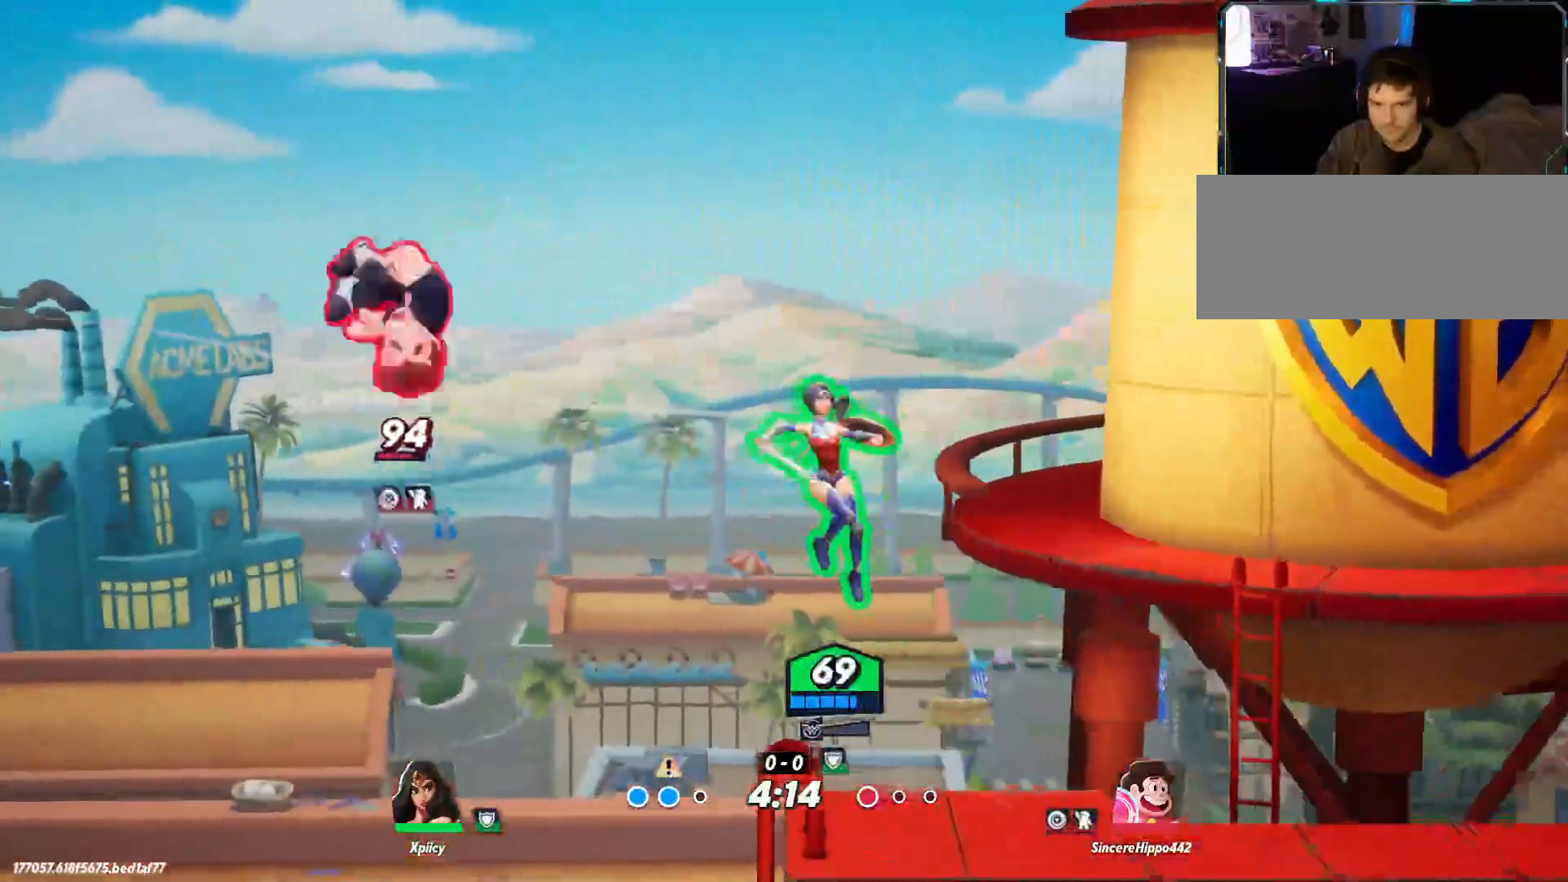
{"keys": ["s"], "events": [[50, "space", "up"], [133, "a", "down"], [183, "d", "up"], [183, "lbracket", "down"], [317, "lbracket", "up"], [467, "s", "down"], [500, "a", "up"]]}
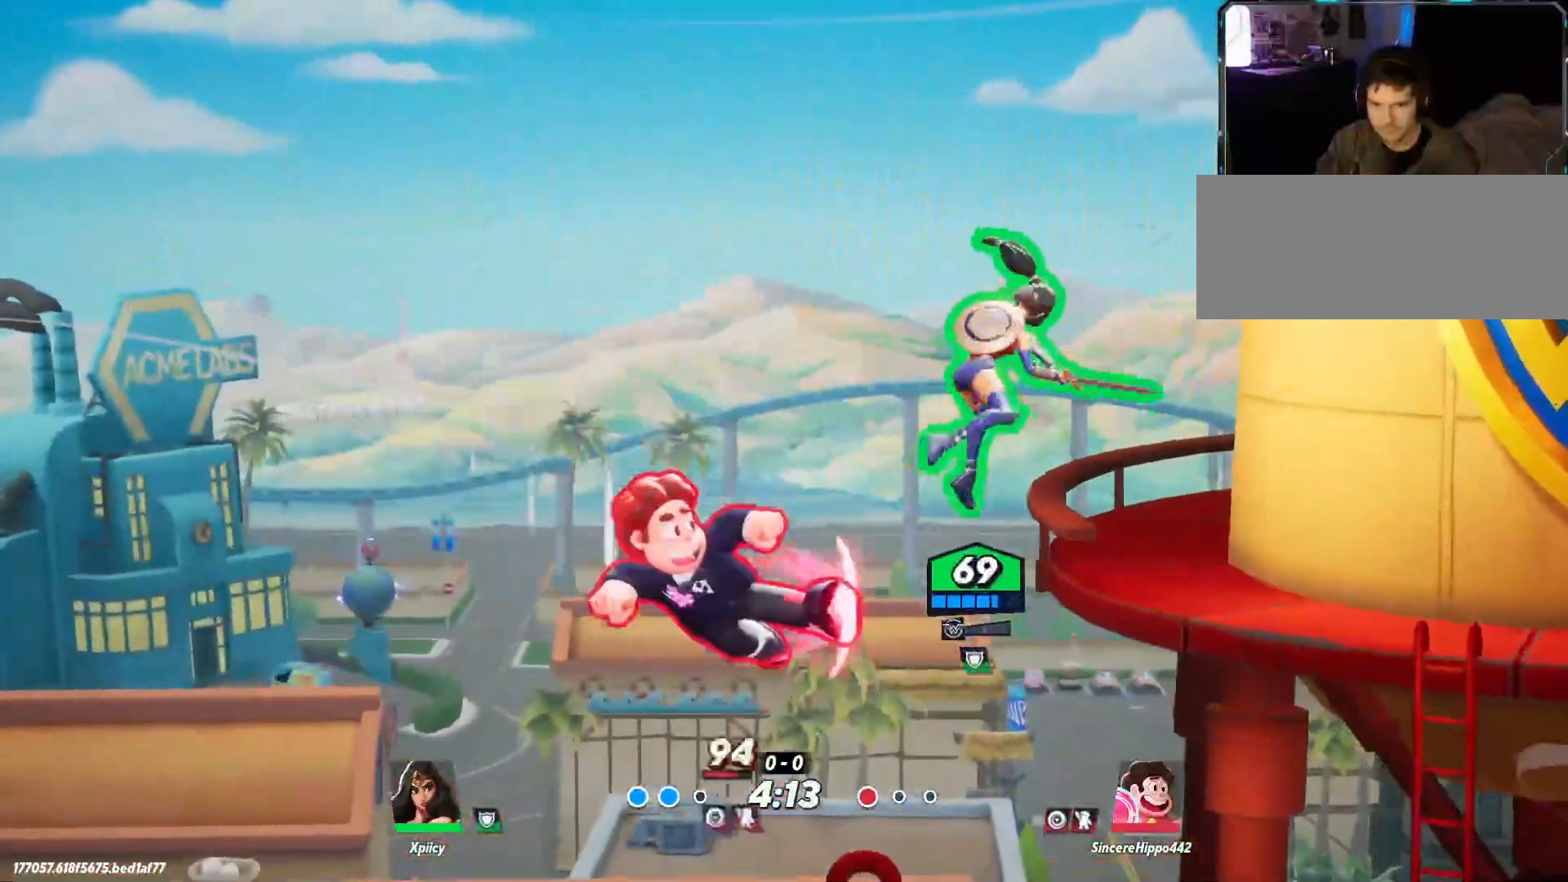
{"keys": ["d"], "events": [[100, "a", "down"], [150, "a", "up"], [150, "d", "down"], [417, "s", "up"]]}
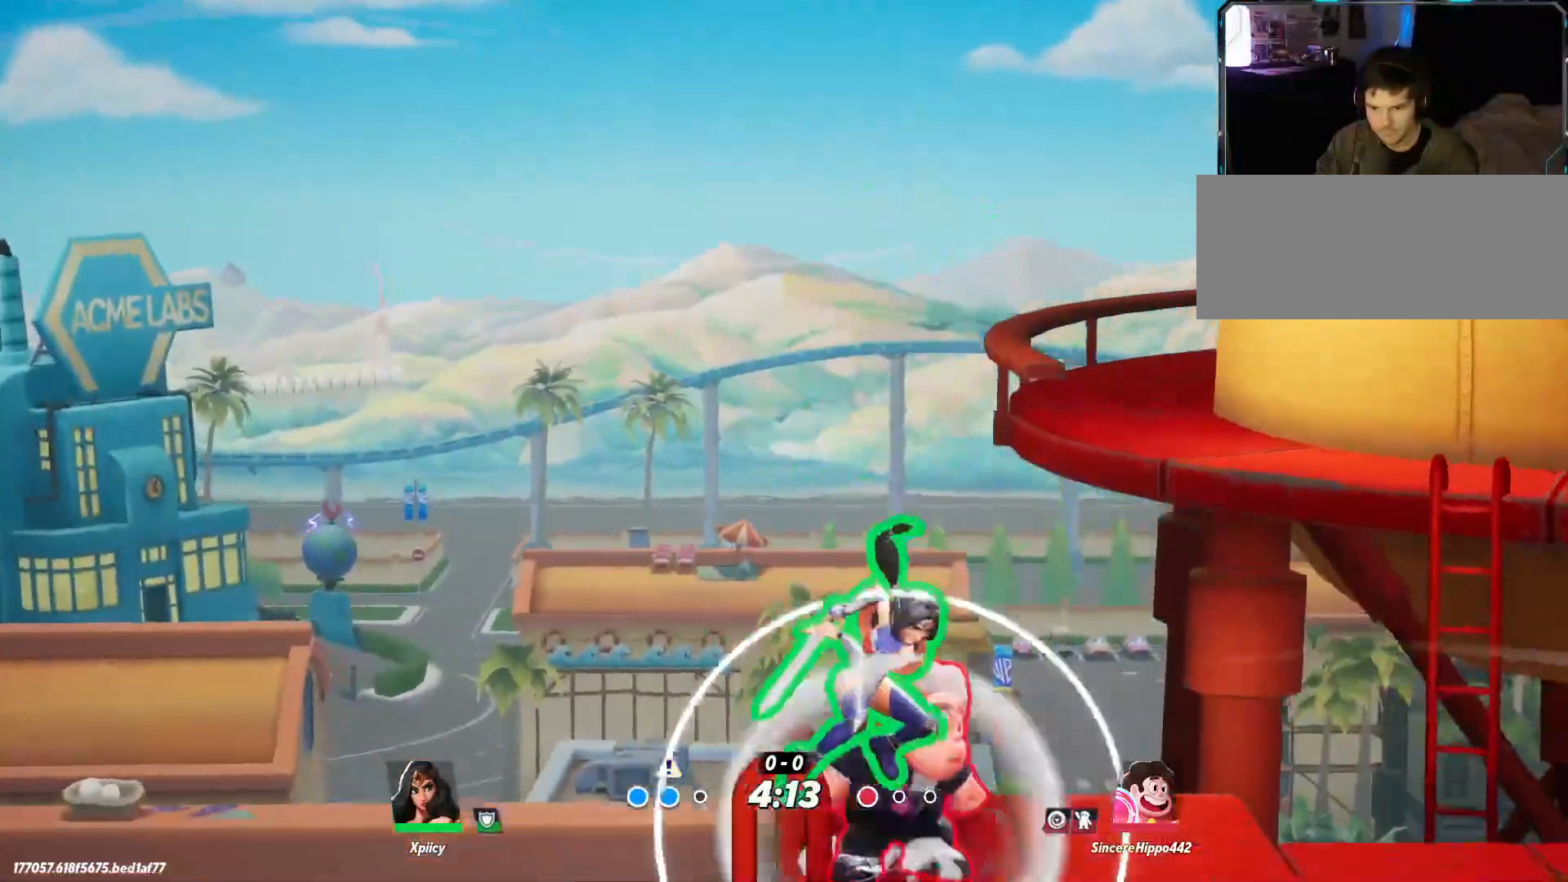
{"keys": ["d"], "events": [[17, "backslash", "down"], [150, "backslash", "up"], [383, "lbracket", "down"], [467, "lbracket", "up"]]}
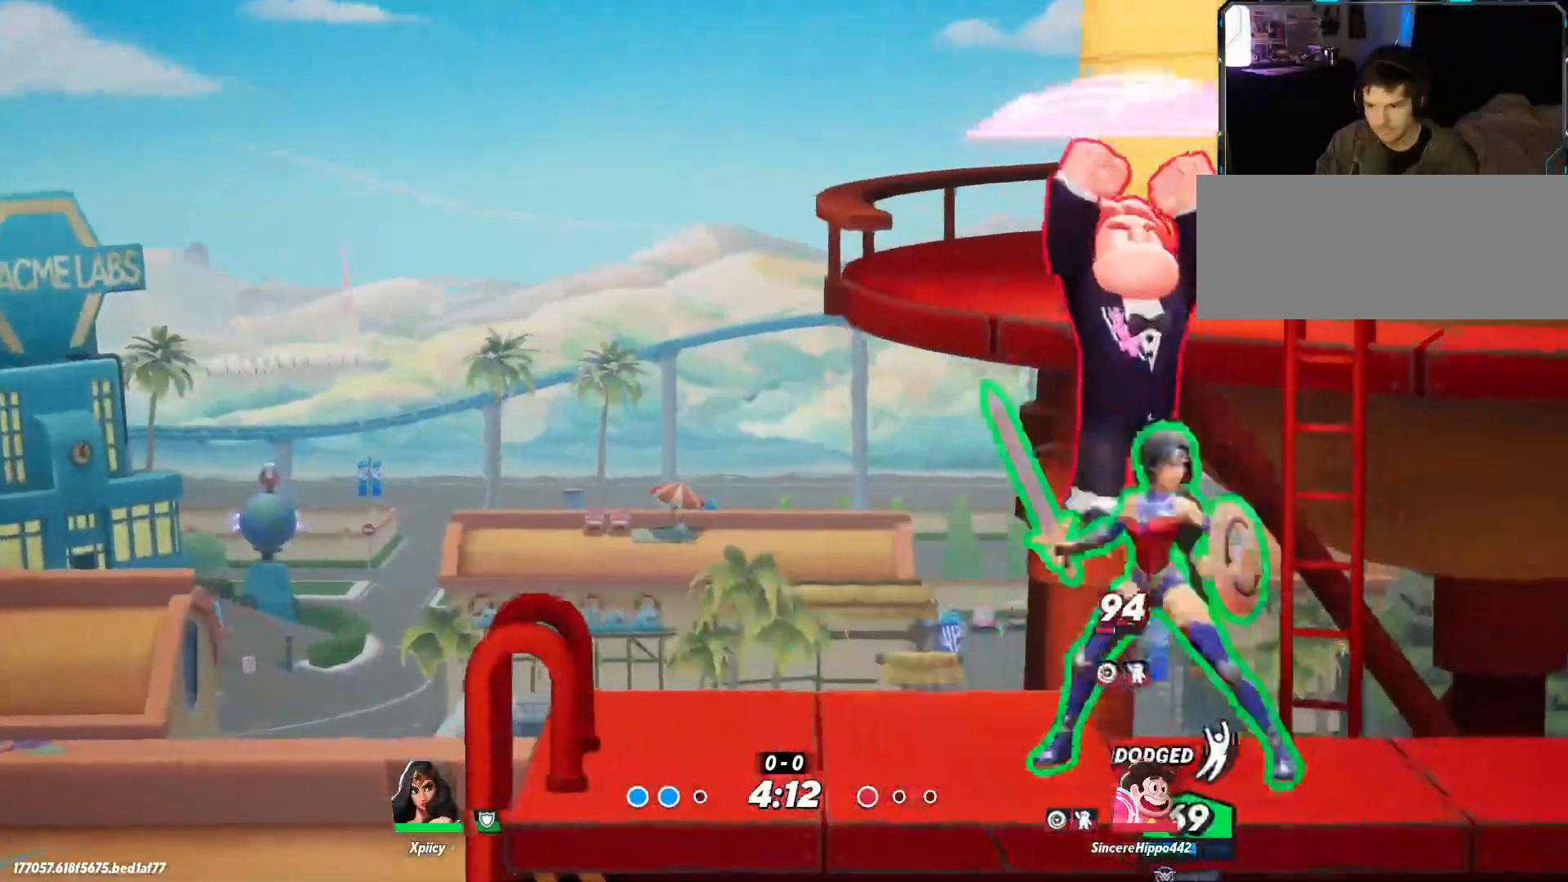
{"keys": ["d"], "events": [[267, "backspace", "down"], [400, "backspace", "up"]]}
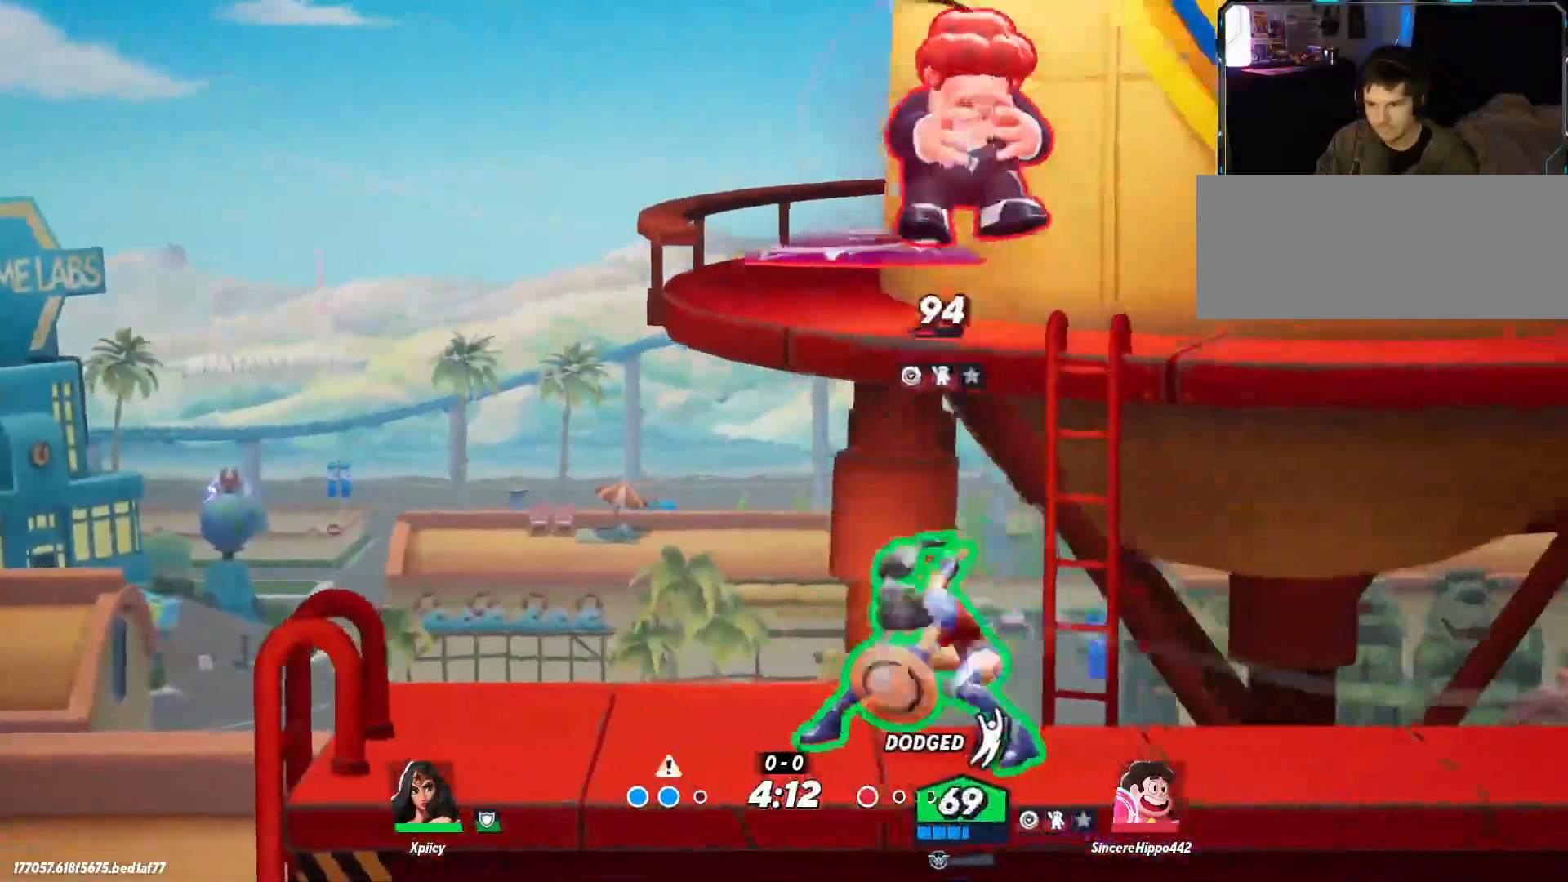
{"keys": ["d"], "events": [[367, "backslash", "down"], [500, "backslash", "up"]]}
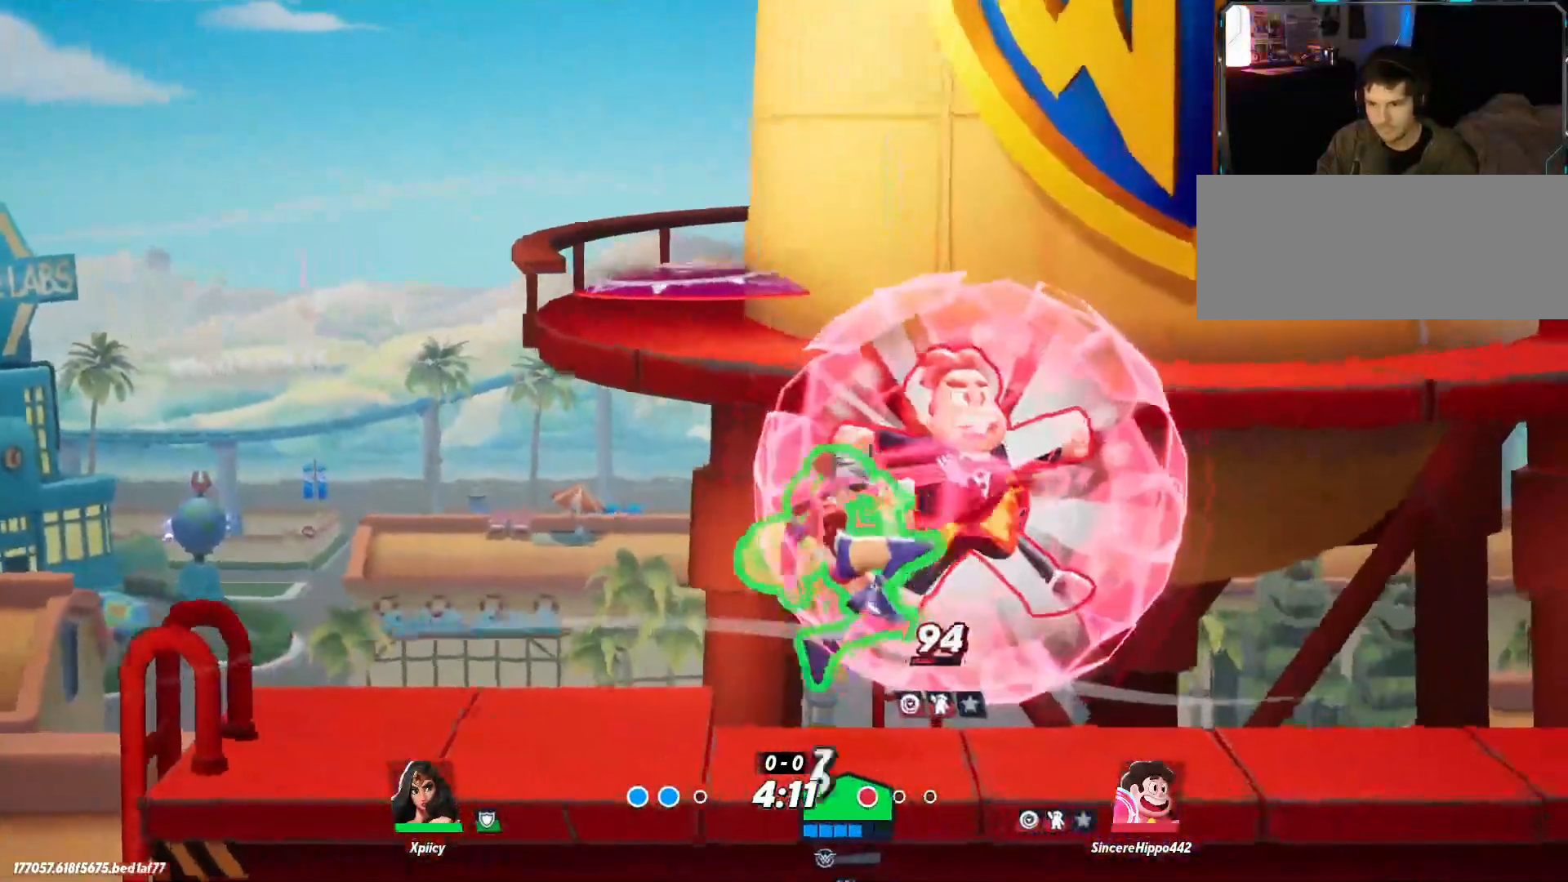
{"keys": ["backslash", "d", "s"], "events": [[267, "s", "down"], [417, "backslash", "down"], [450, "backslash", "up"], [500, "backslash", "down"]]}
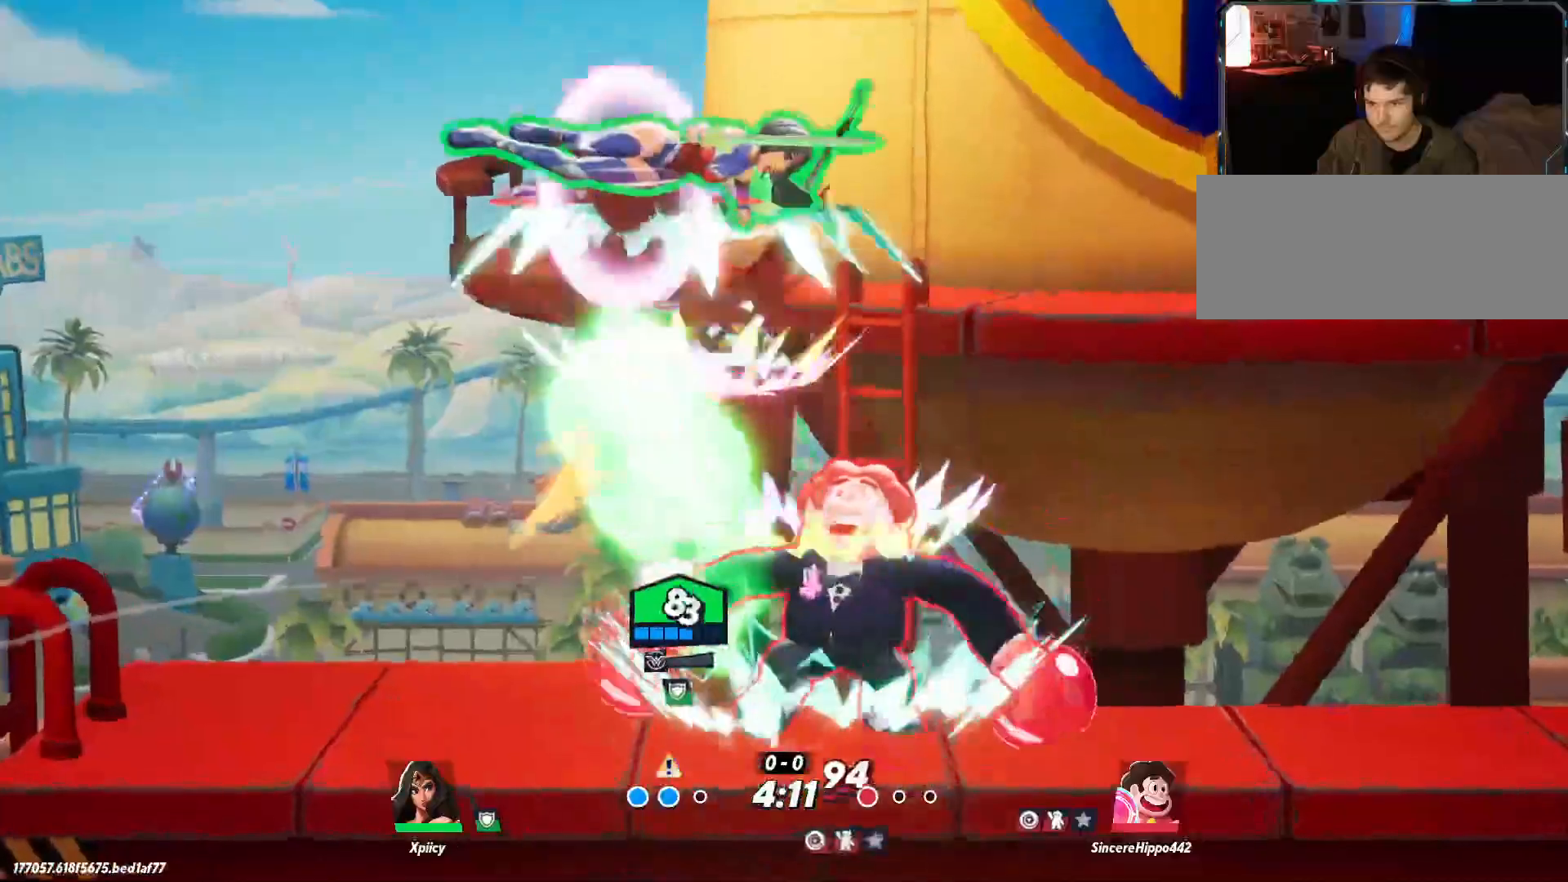
{"keys": ["d", "s"], "events": [[100, "backslash", "up"], [150, "backslash", "down"], [183, "backslash", "up"]]}
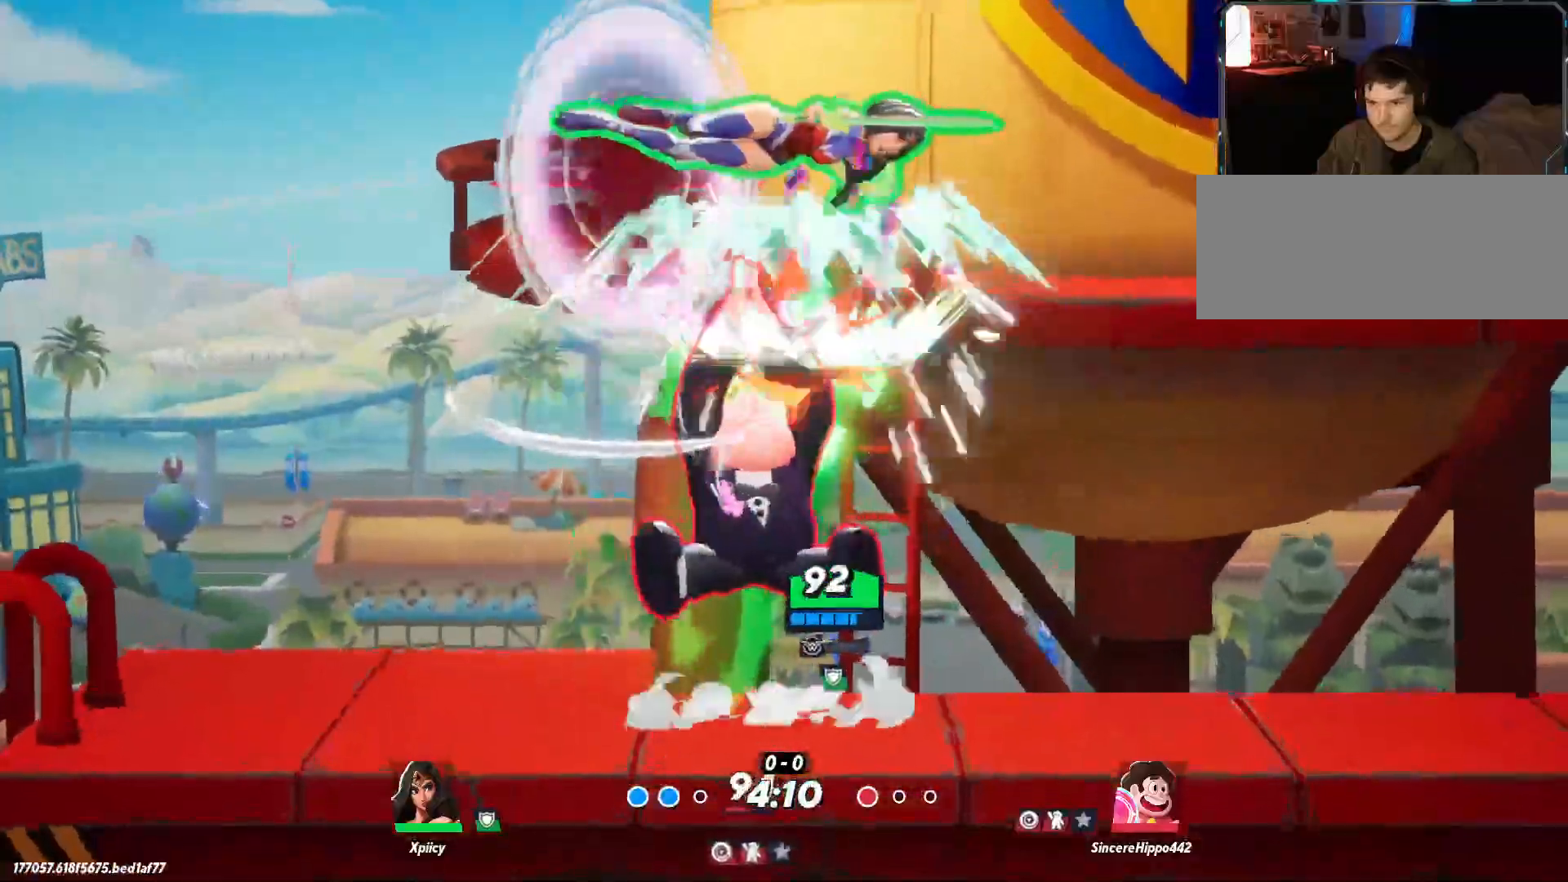
{"keys": ["d", "s"], "events": [[383, "backslash", "down"], [467, "backslash", "up"]]}
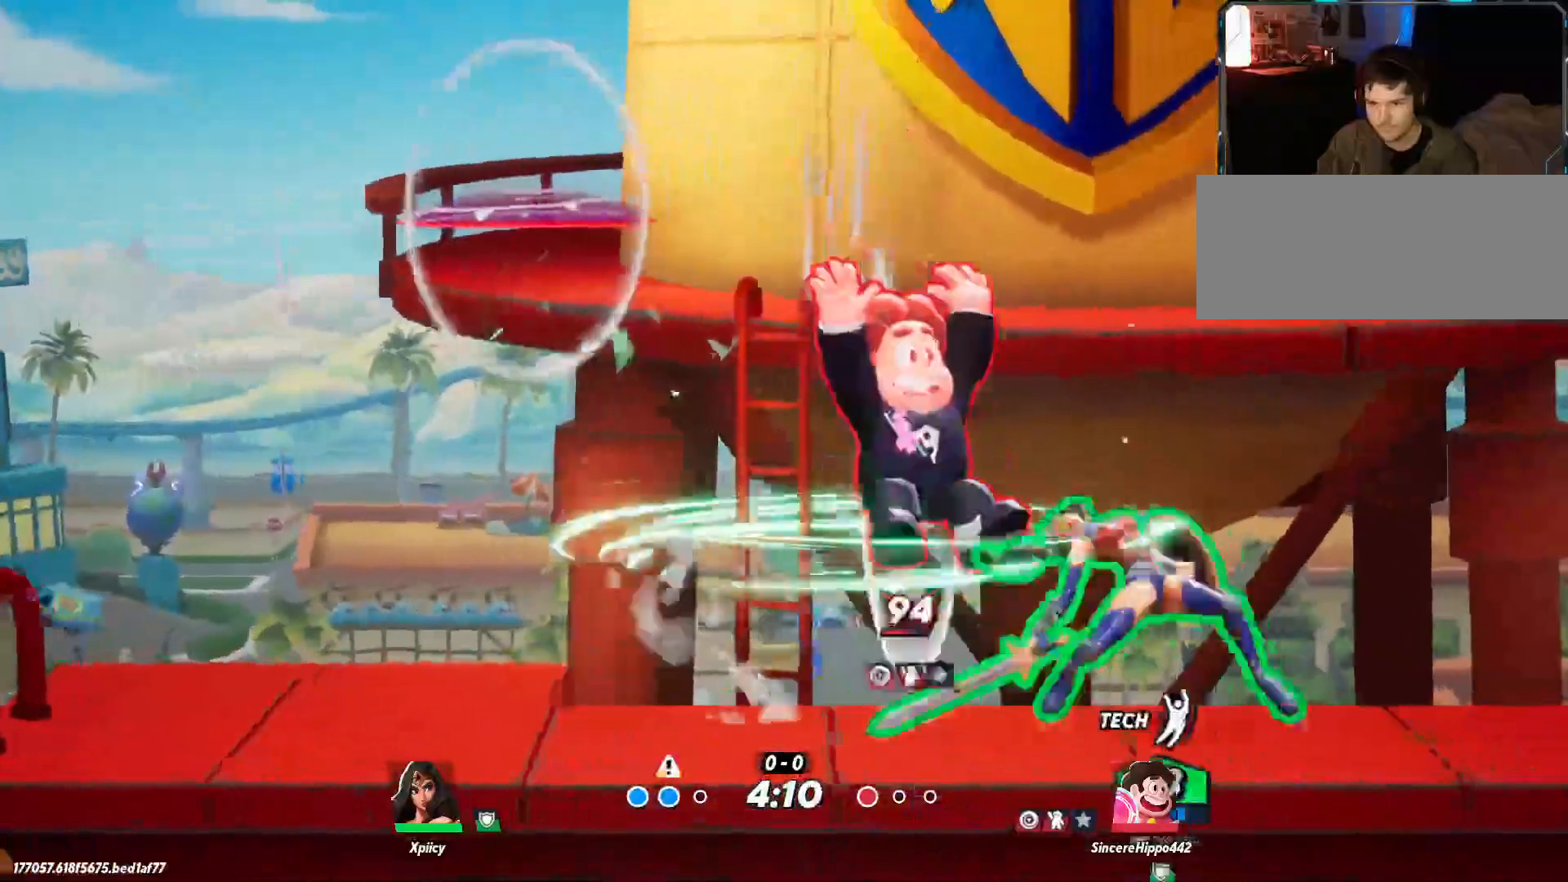
{"keys": ["d"], "events": [[17, "backslash", "down"], [117, "backslash", "up"], [200, "s", "up"]]}
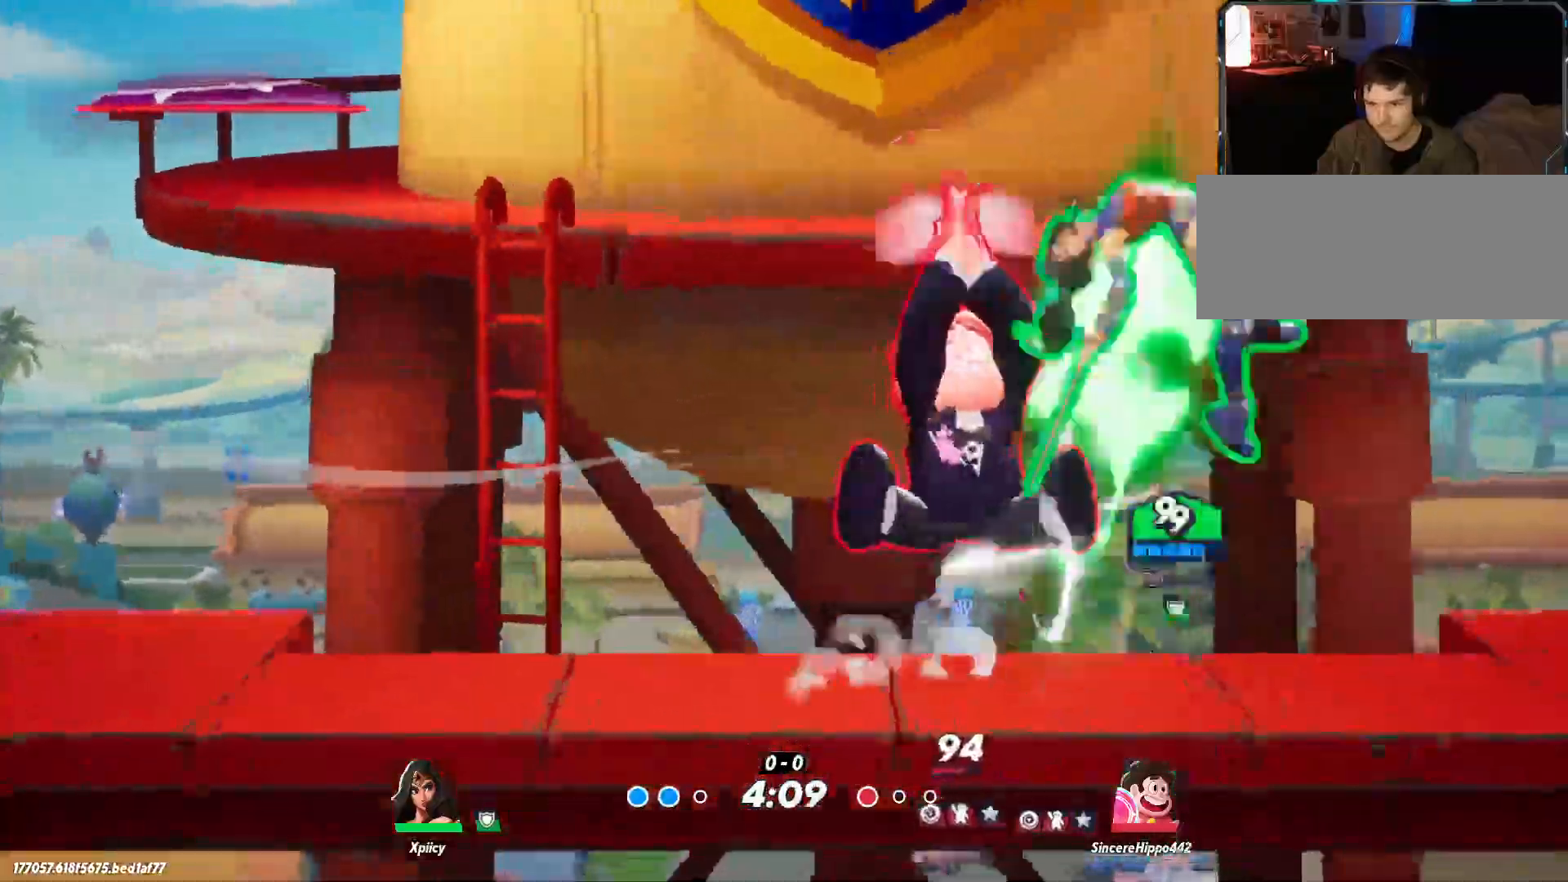
{"keys": ["a", "backslash"], "events": [[67, "s", "down"], [350, "a", "down"], [350, "d", "up"], [350, "s", "up"], [450, "backslash", "down"]]}
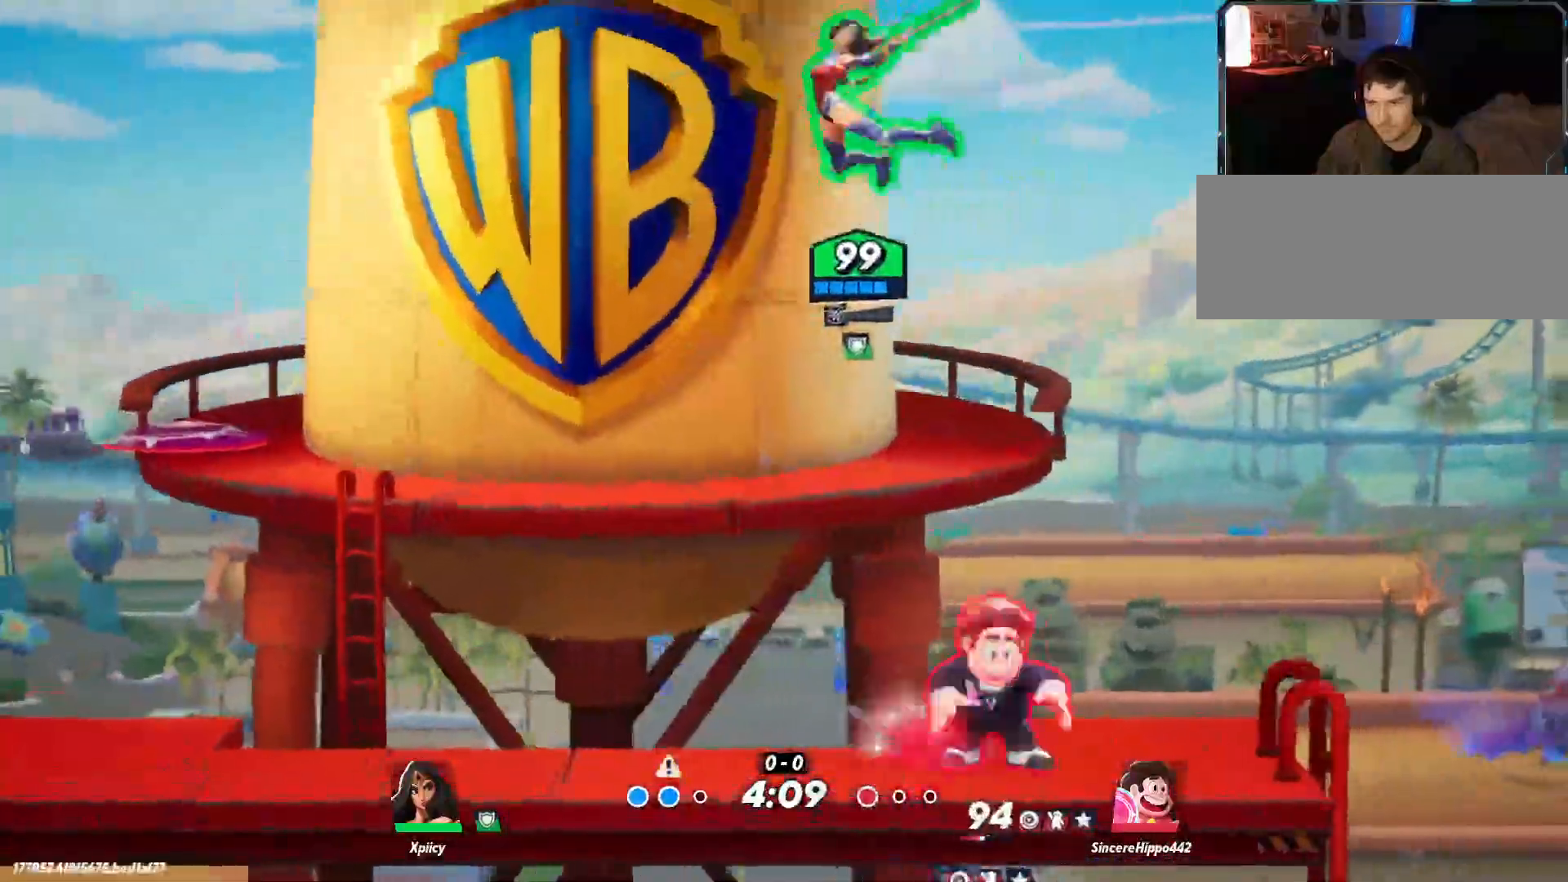
{"keys": ["a", "s"], "events": [[33, "backslash", "up"], [83, "s", "down"]]}
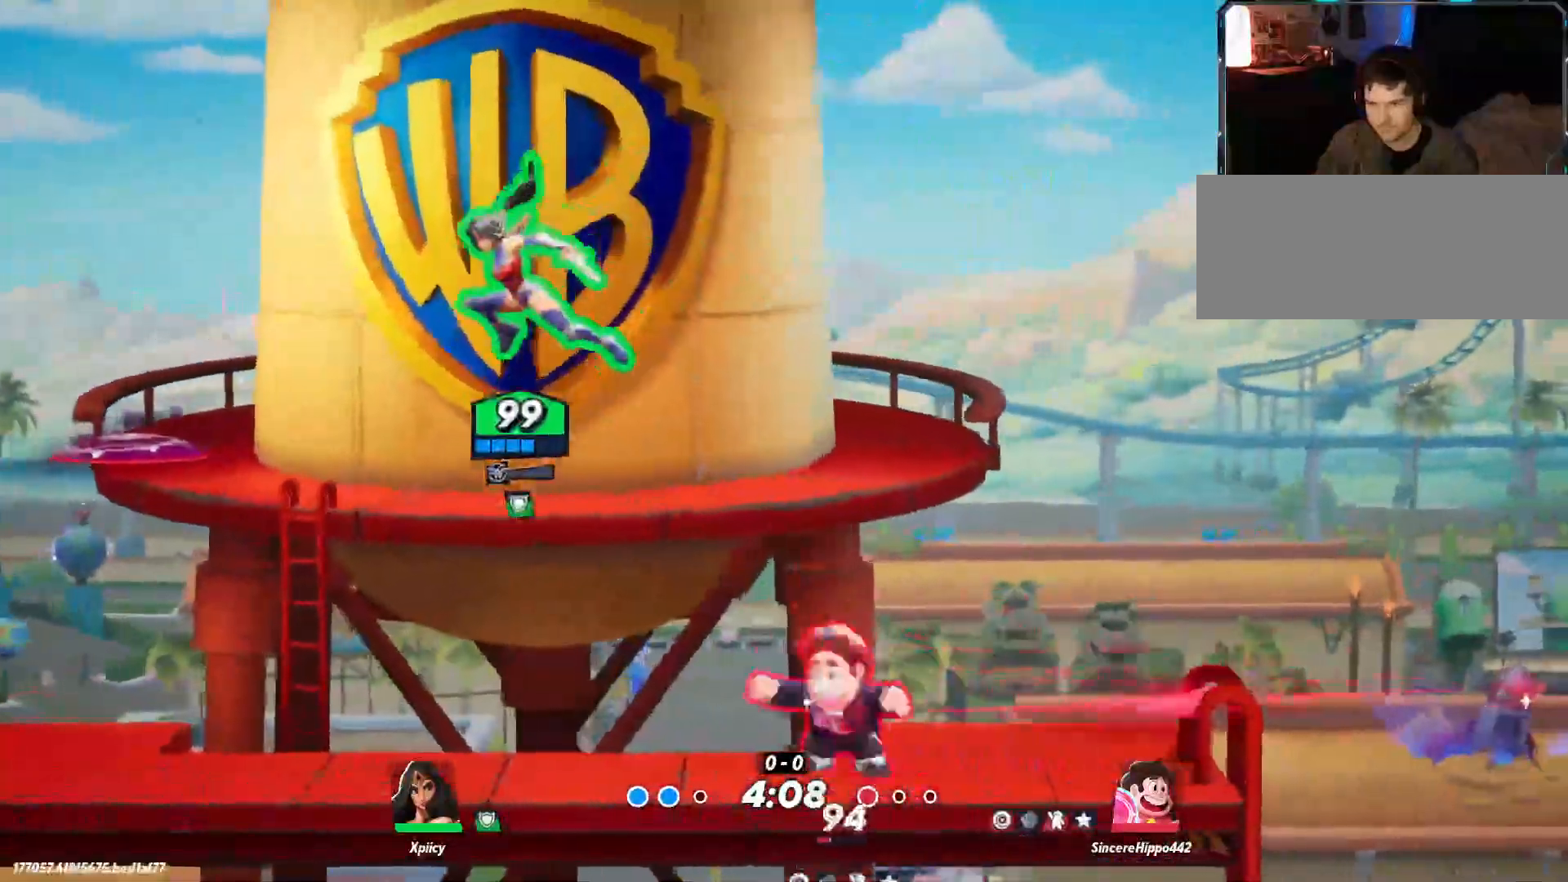
{"keys": ["a", "s"], "events": []}
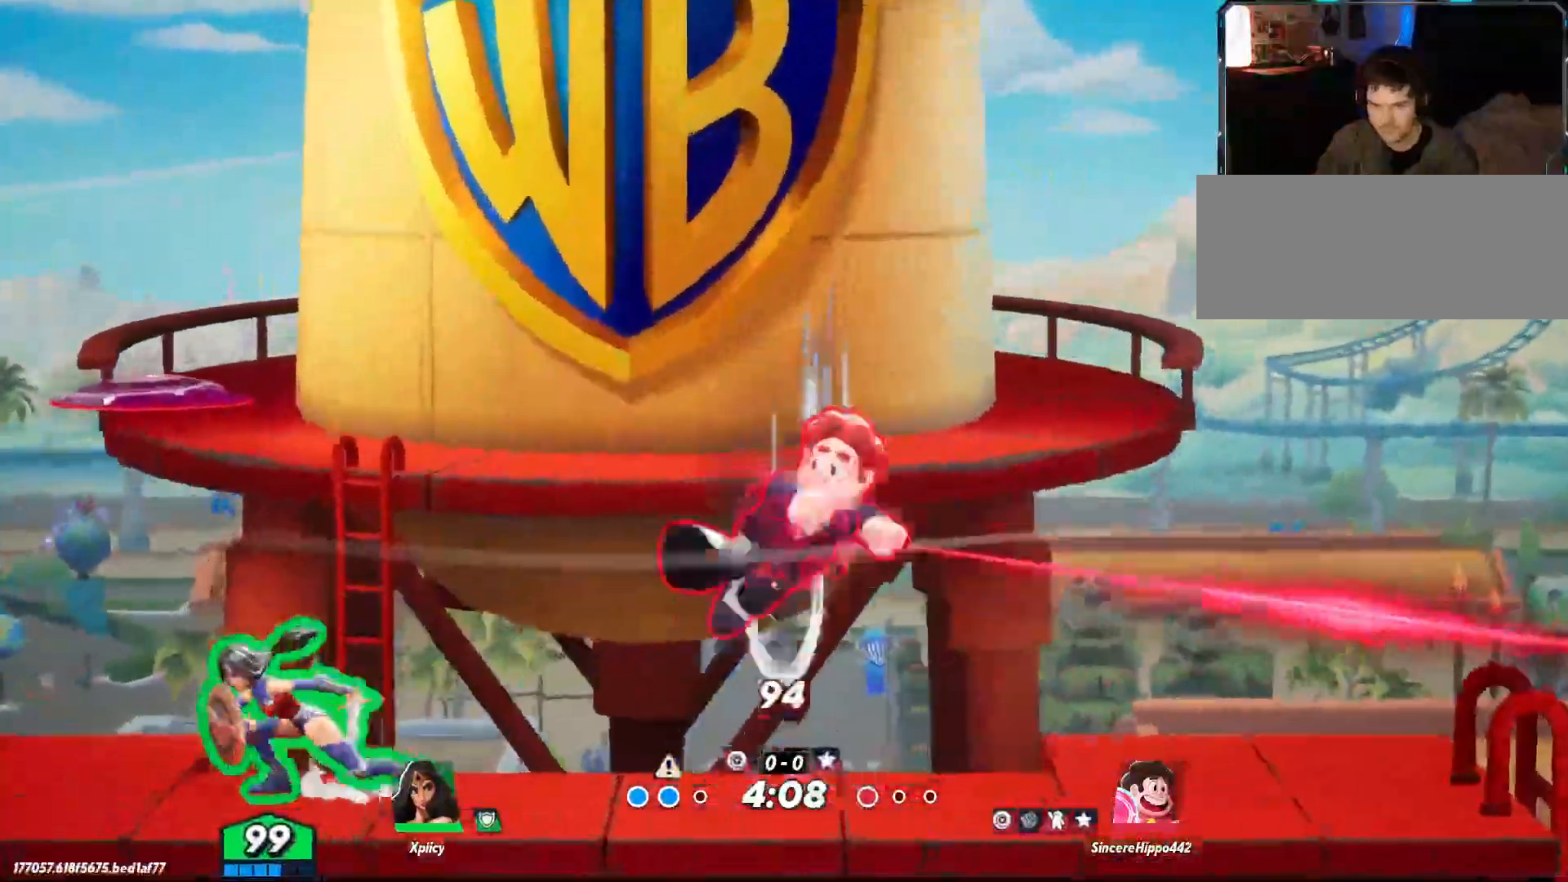
{"keys": ["d"], "events": [[100, "s", "up"], [183, "a", "up"], [183, "d", "down"], [233, "rbracket", "down"], [317, "rbracket", "up"]]}
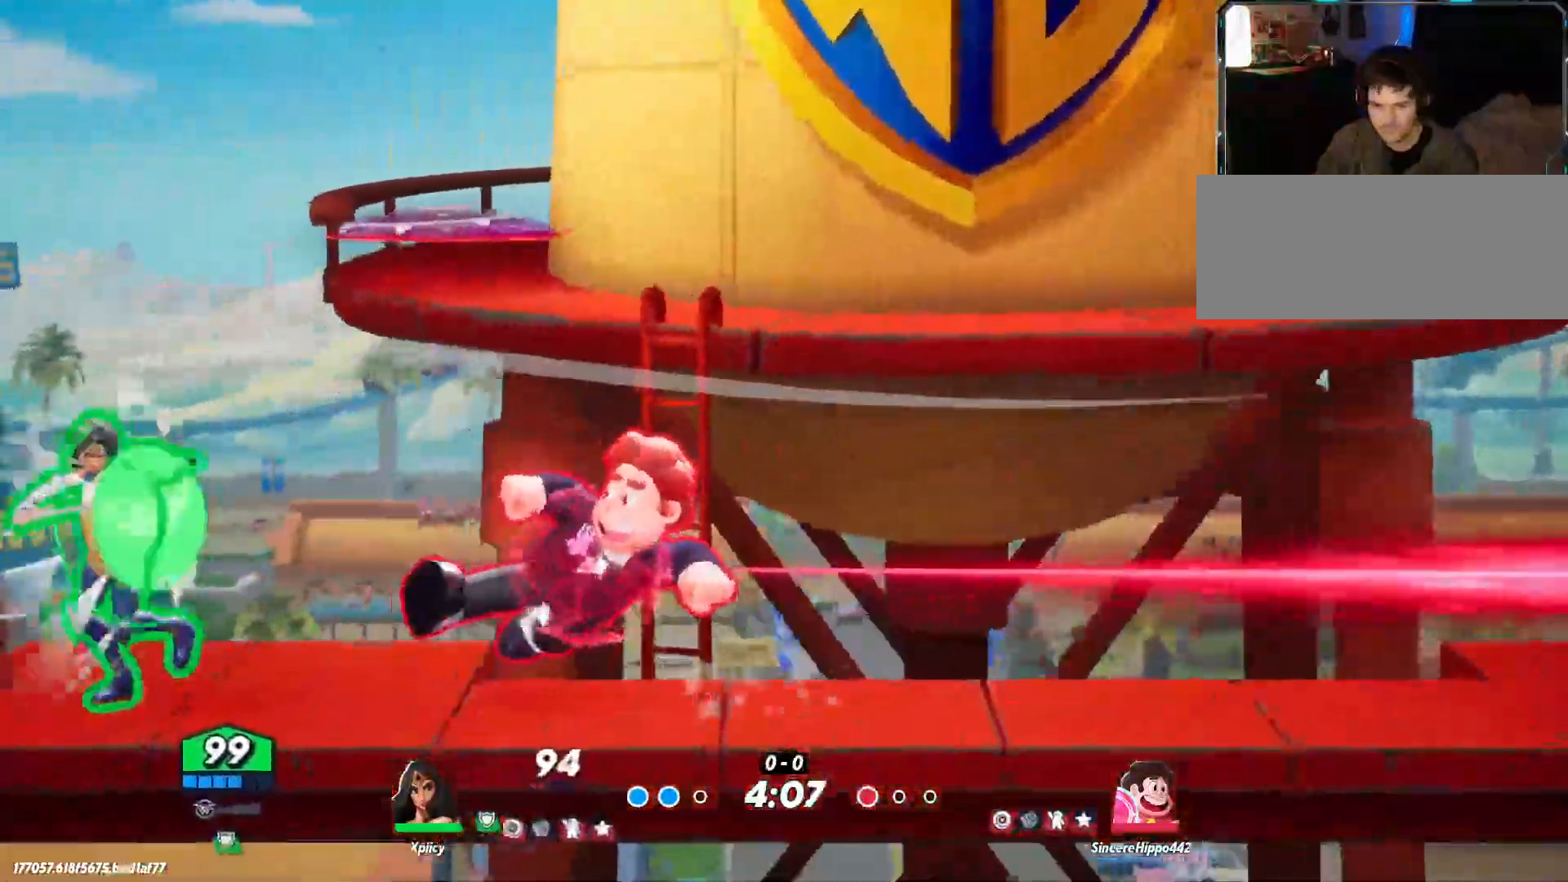
{"keys": ["a"], "events": [[283, "d", "up"], [333, "a", "down"]]}
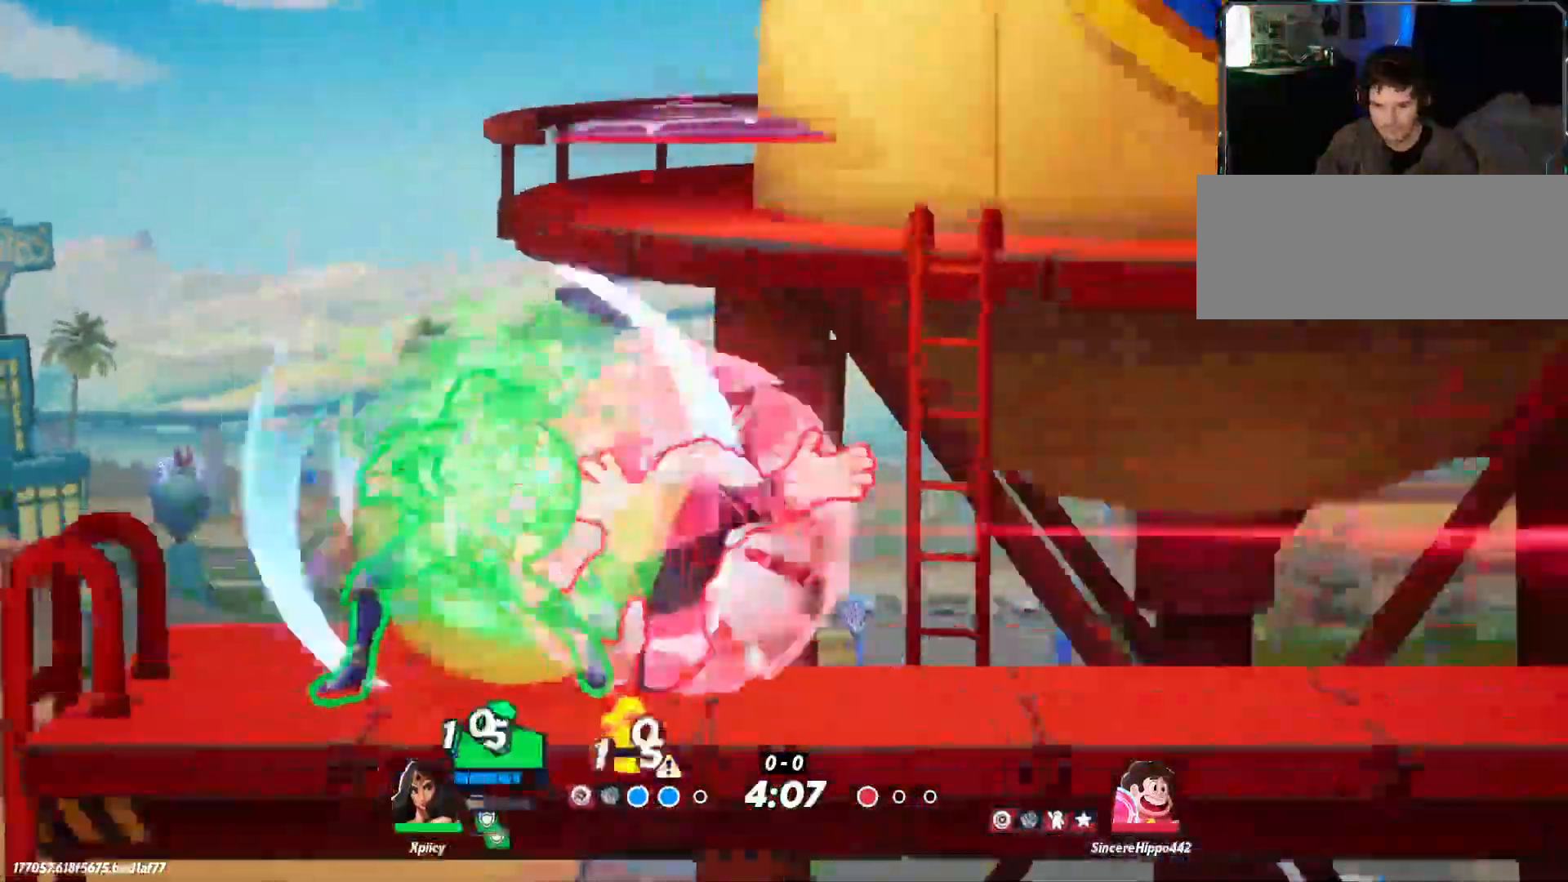
{"keys": ["d"], "events": [[200, "a", "up"], [300, "d", "down"]]}
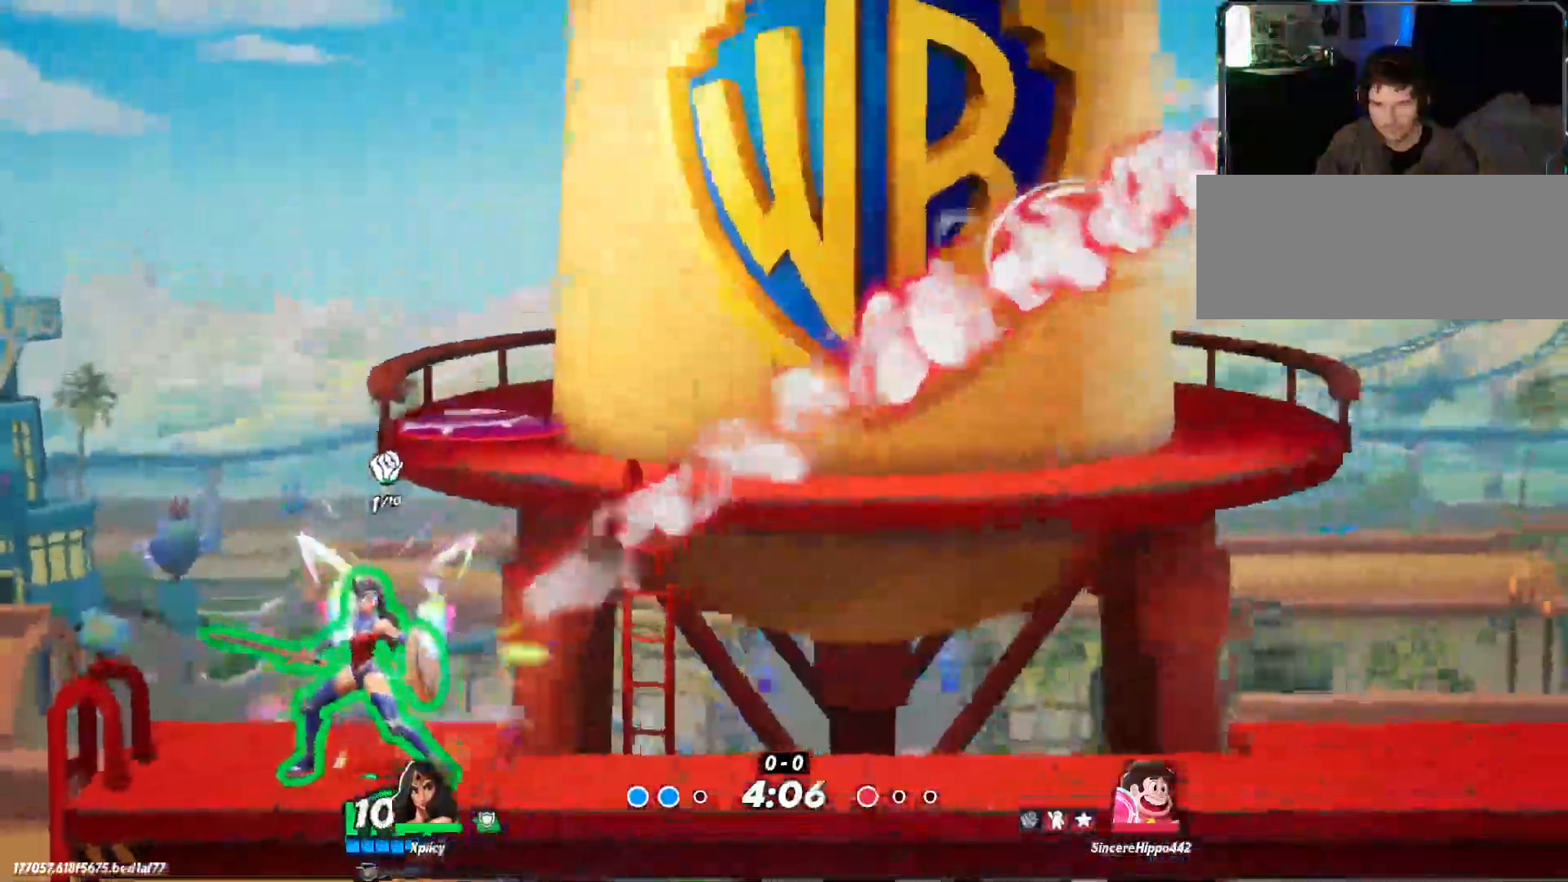
{"keys": ["d"], "events": []}
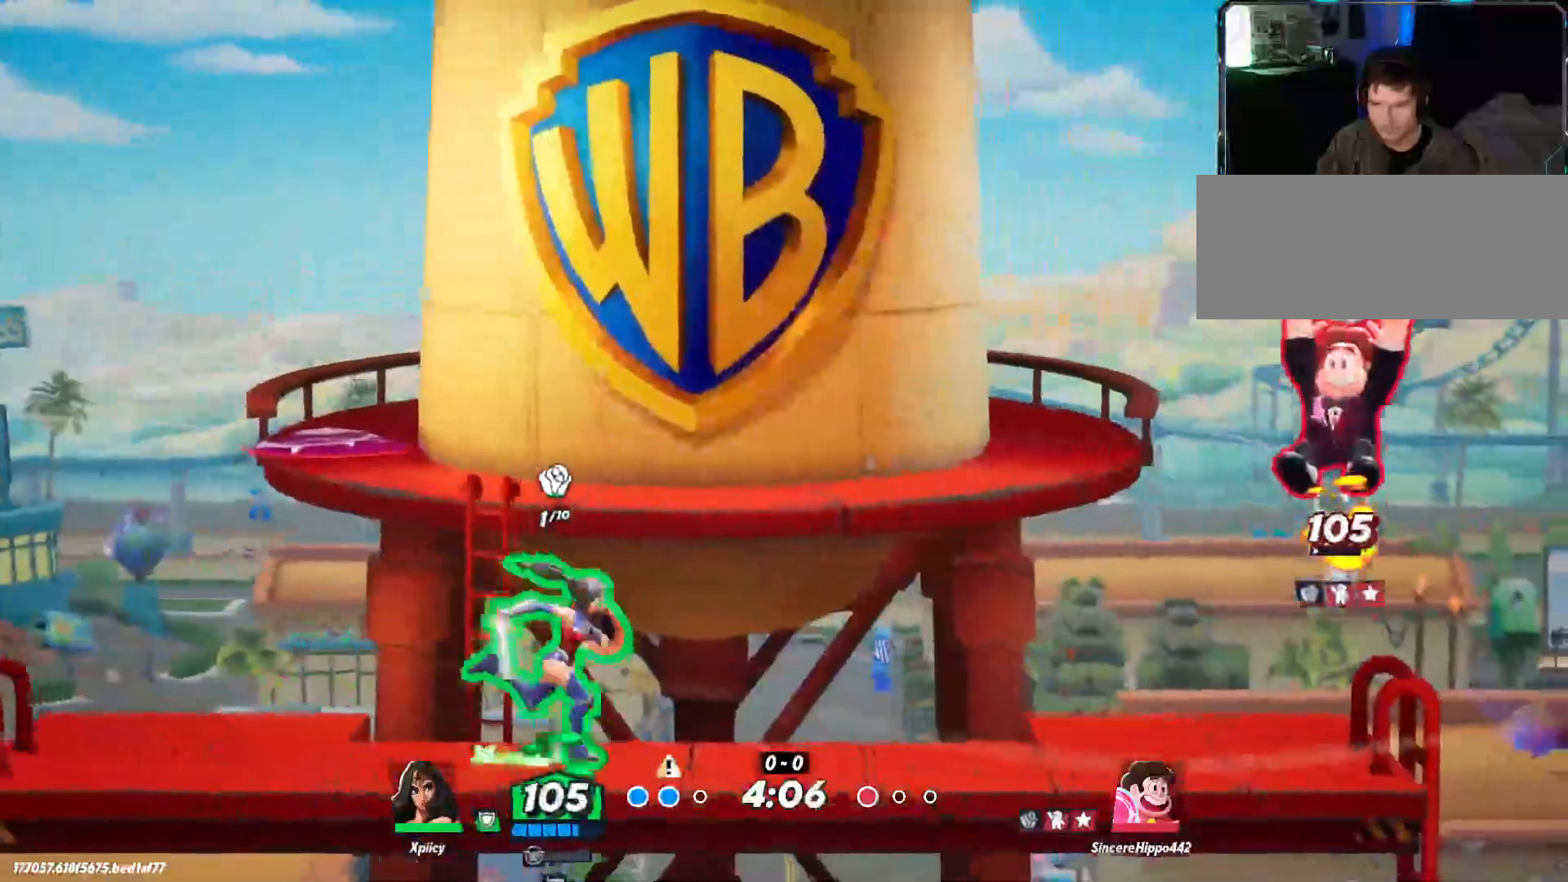
{"keys": ["d", "space"], "events": [[167, "a", "down"], [217, "d", "up"], [450, "a", "up"], [450, "d", "down"], [500, "space", "down"]]}